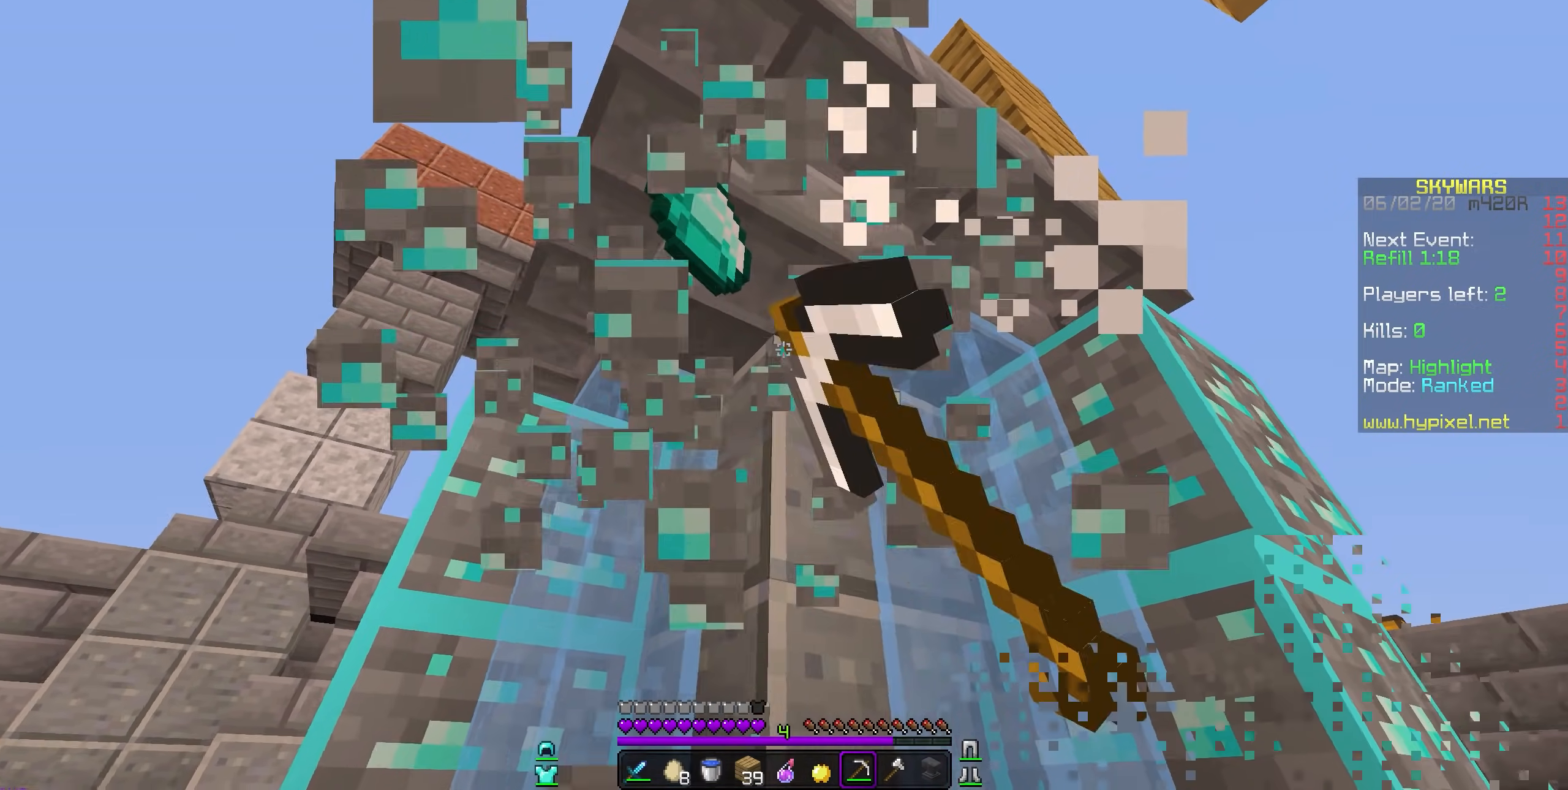
Gameplay with keyboard and mouse; each line is a JSON object with the keys and mouse buttons held at the frame after it. "events" lists presses ("down") and releases ("up") of "mouse_left" and "mouse_right" between this image and that frame as [ms after this image, input, new state], when the widget could be followed in between. "mouse_left", "mouse_right" = the "left", "right" buttons of the "mouse" list. No other keys are recorded. Fast repeated clicks can show as one long hold. Mouse movement is not recorded.
{"keys": [], "mouse": ["left"], "events": []}
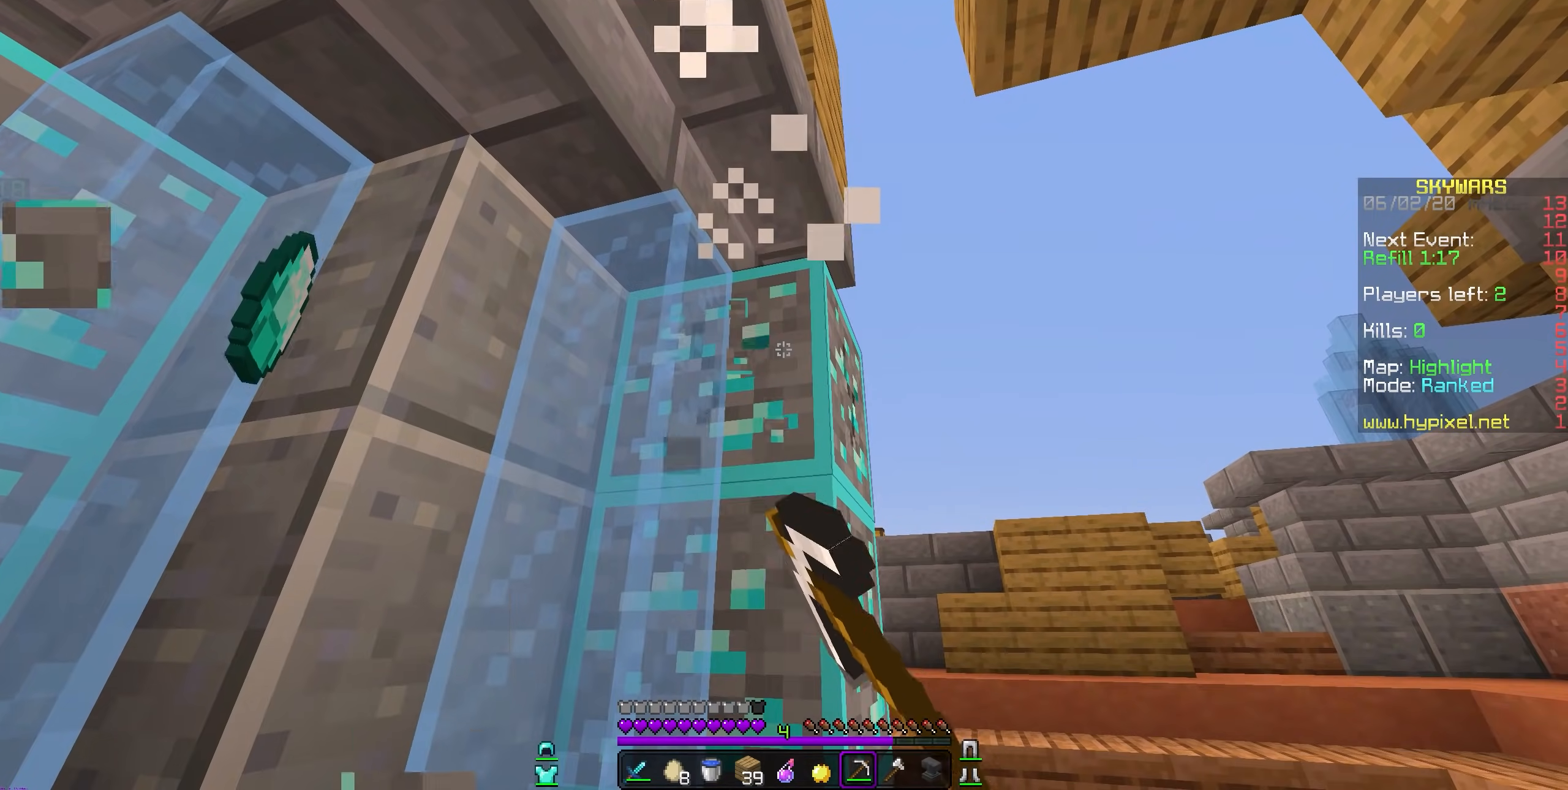
{"keys": [], "mouse": [], "events": [[33, "mouse_left", "up"], [50, "mouse_right", "down"], [367, "mouse_right", "up"]]}
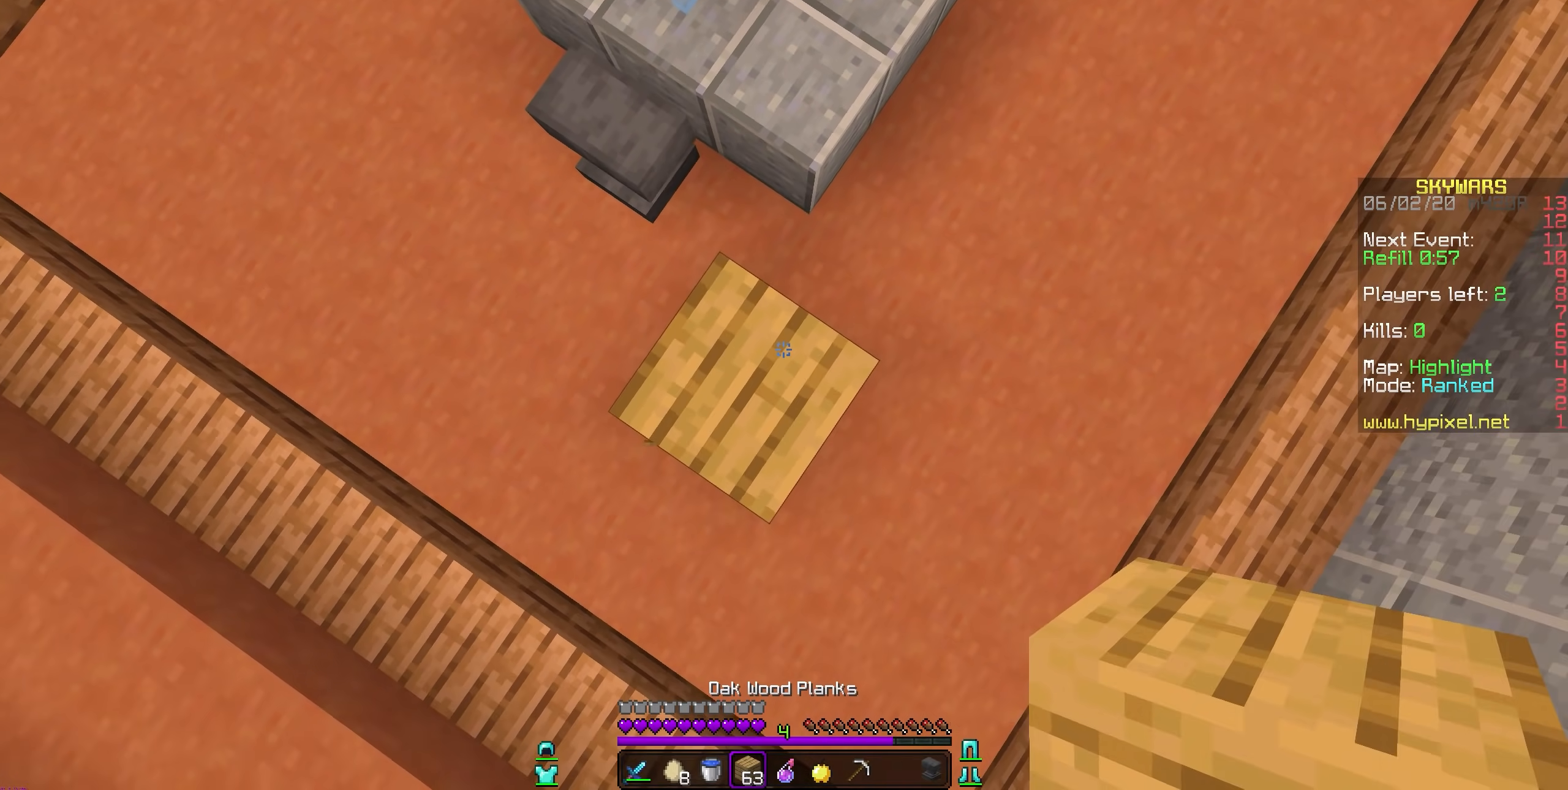
{"keys": [], "mouse": ["right"], "events": [[17, "mouse_right", "down"], [183, "mouse_right", "up"], [467, "mouse_right", "down"]]}
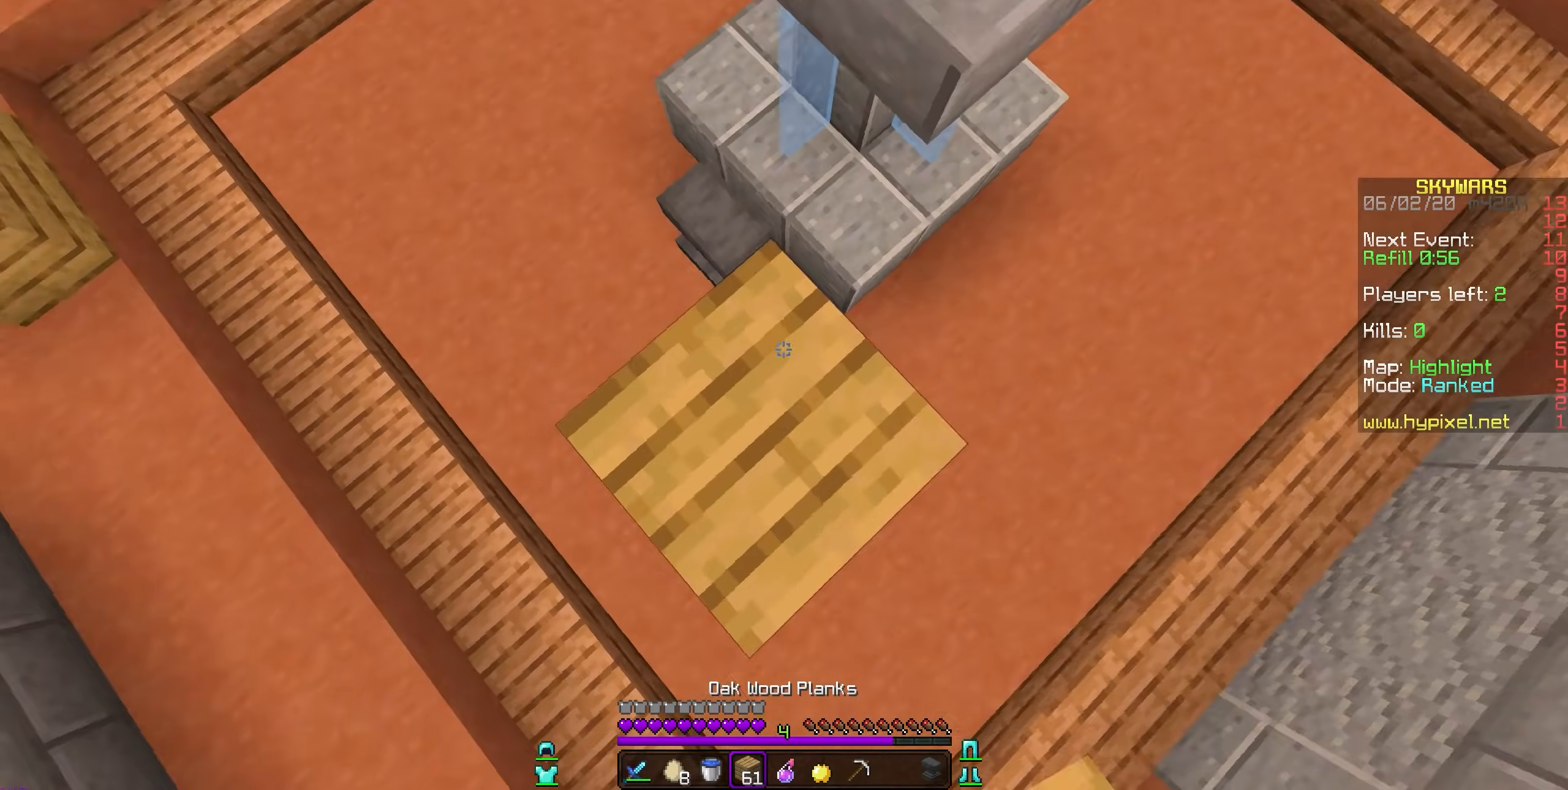
{"keys": [], "mouse": [], "events": [[83, "mouse_right", "up"]]}
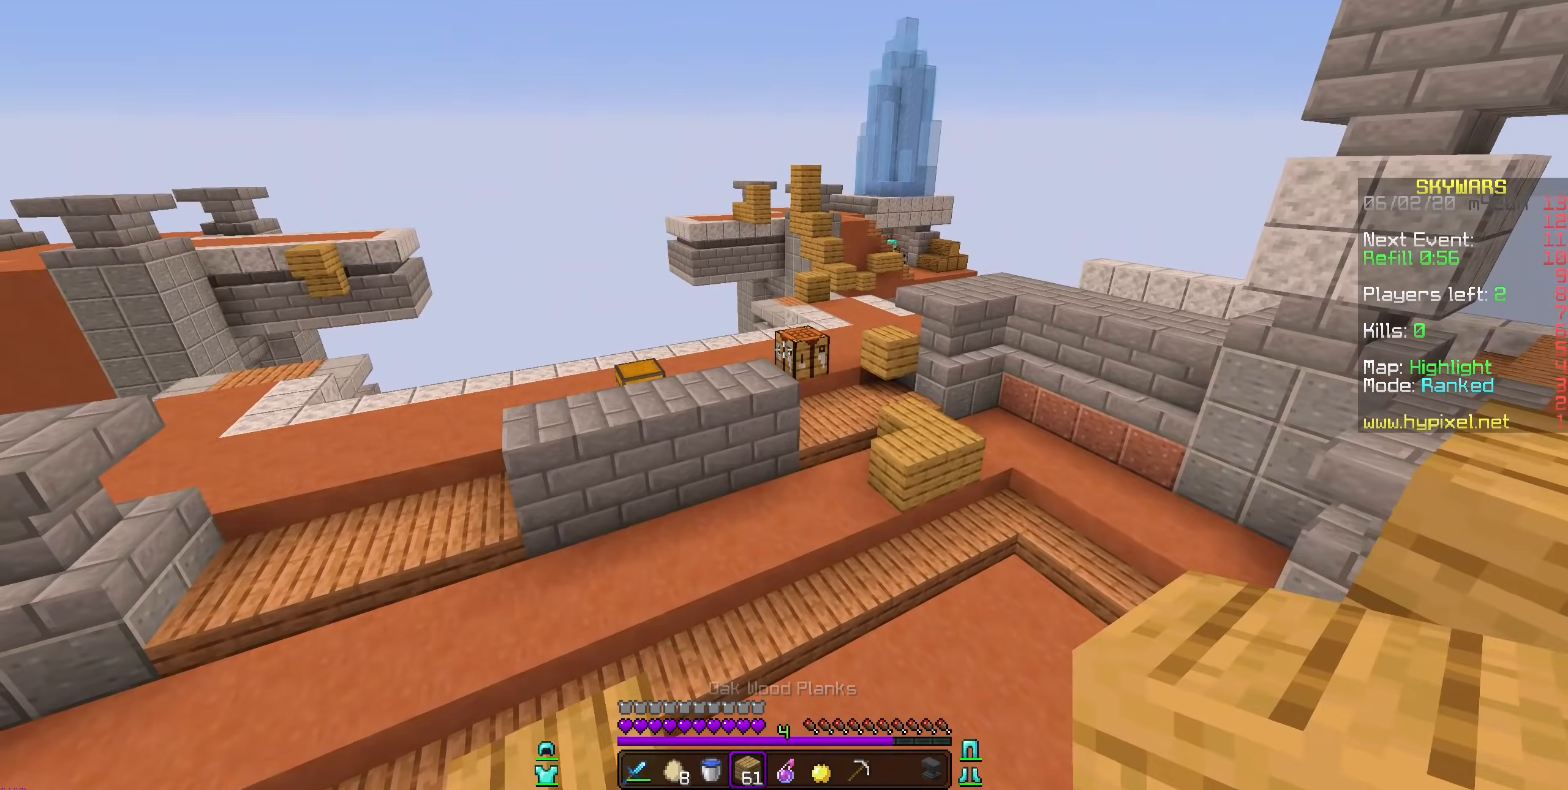
{"keys": [], "mouse": [], "events": []}
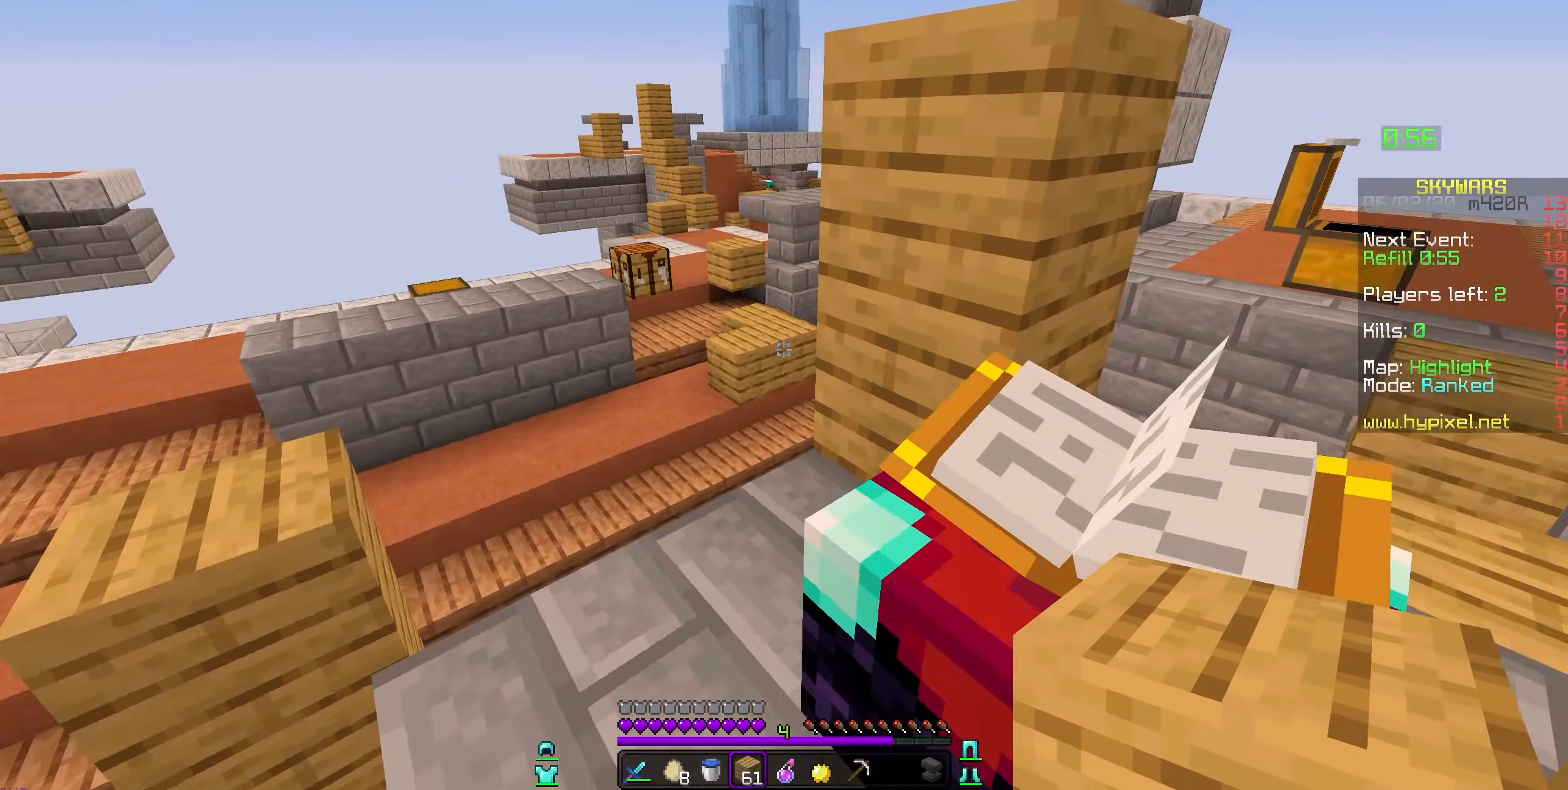
{"keys": [], "mouse": [], "events": []}
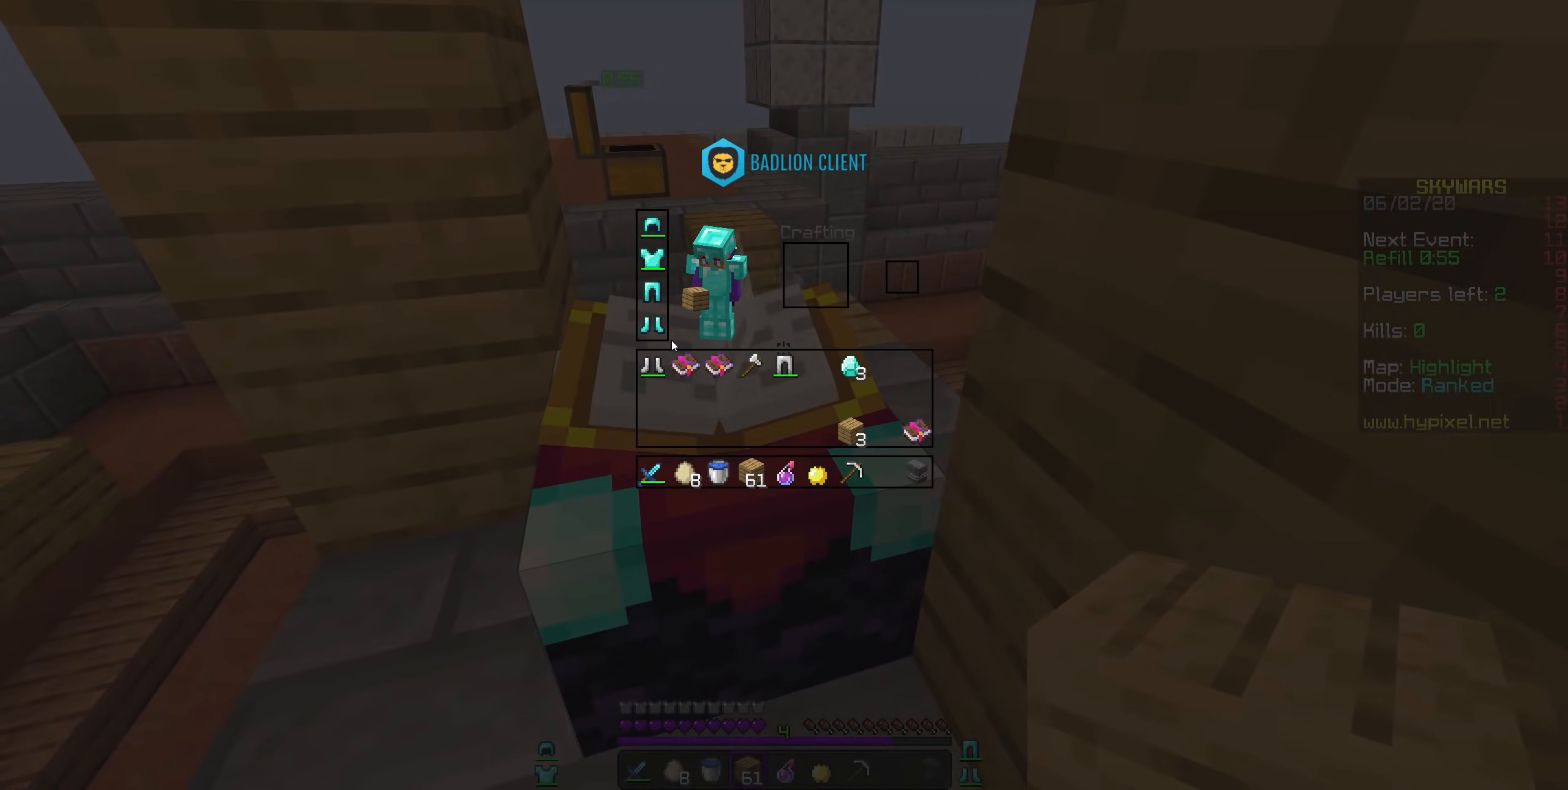
{"keys": [], "mouse": ["right"], "events": [[417, "mouse_right", "down"]]}
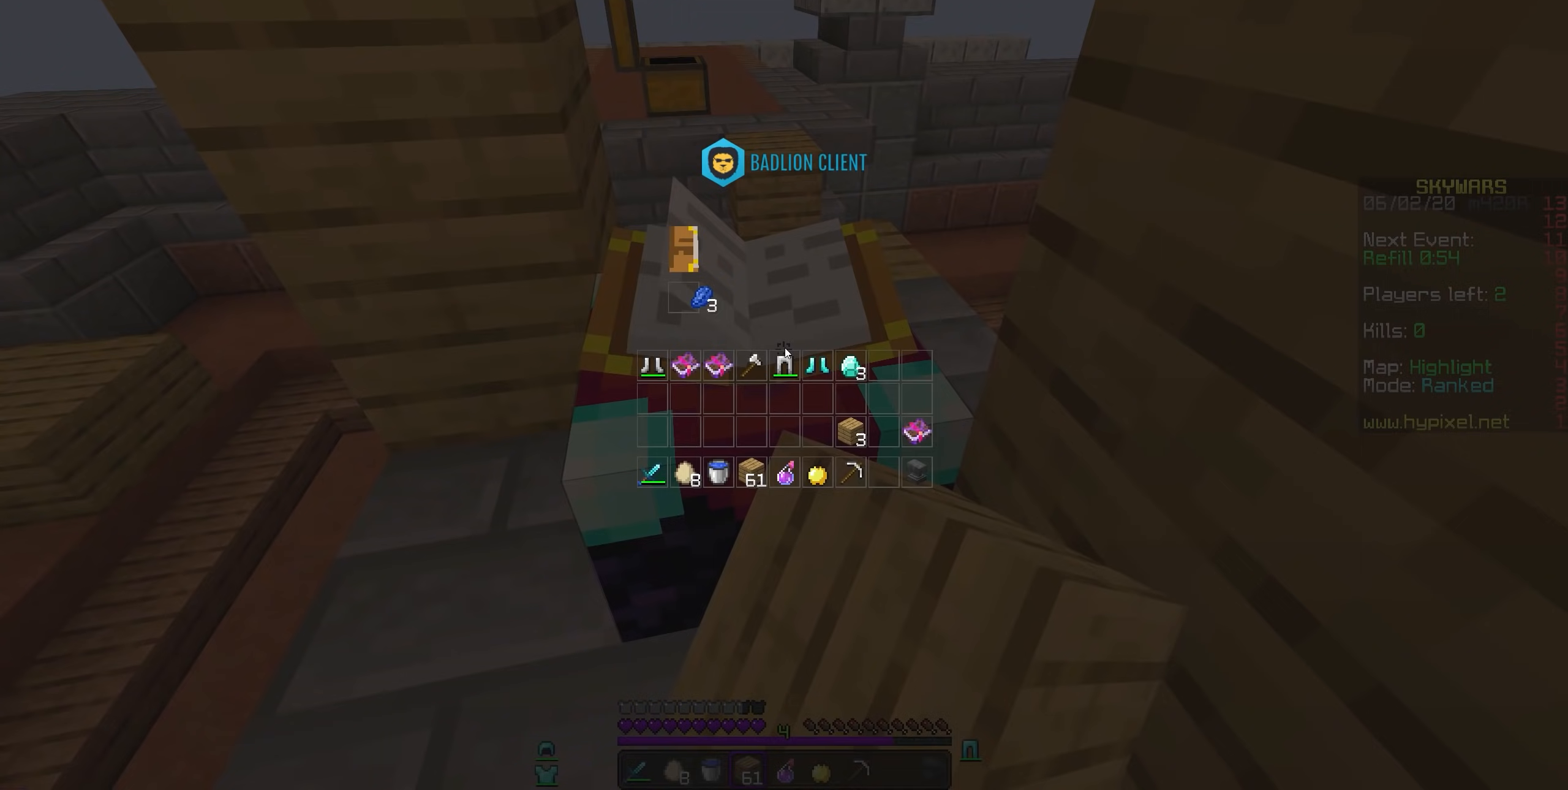
{"keys": [], "mouse": [], "events": [[50, "mouse_right", "up"]]}
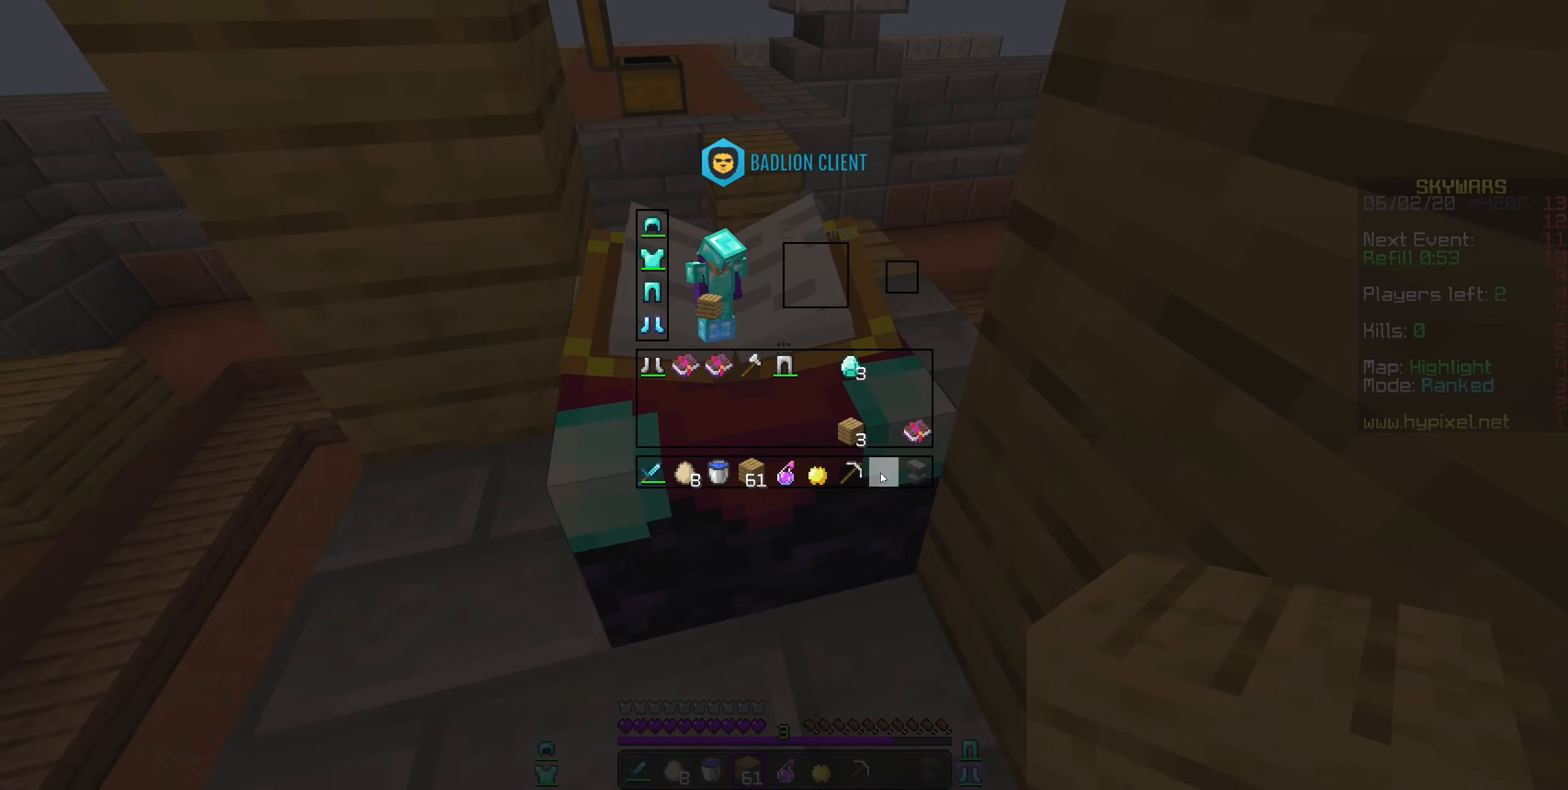
{"keys": [], "mouse": ["right"], "events": [[467, "mouse_right", "down"]]}
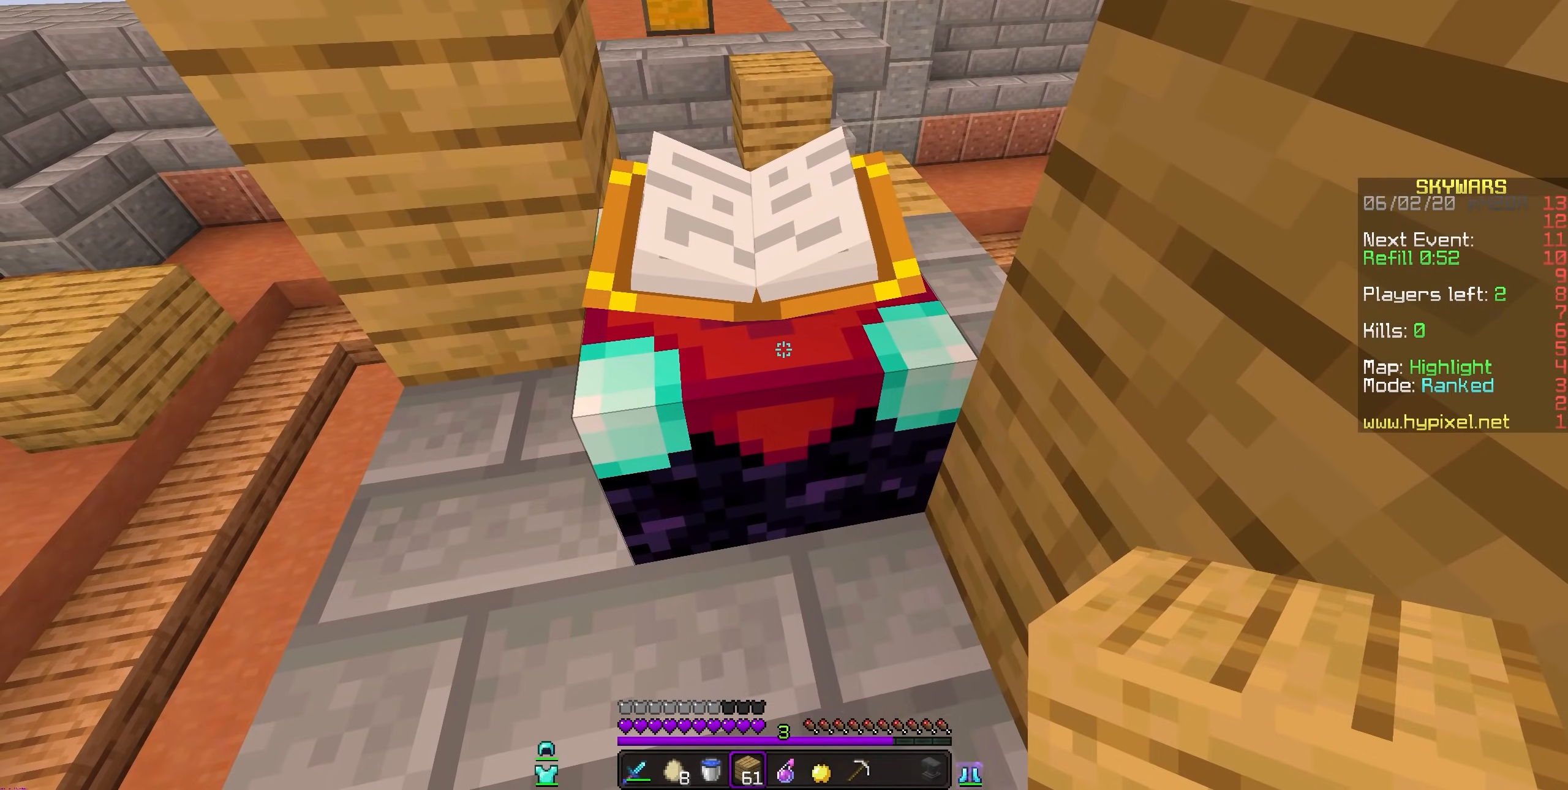
{"keys": [], "mouse": [], "events": [[100, "mouse_right", "up"]]}
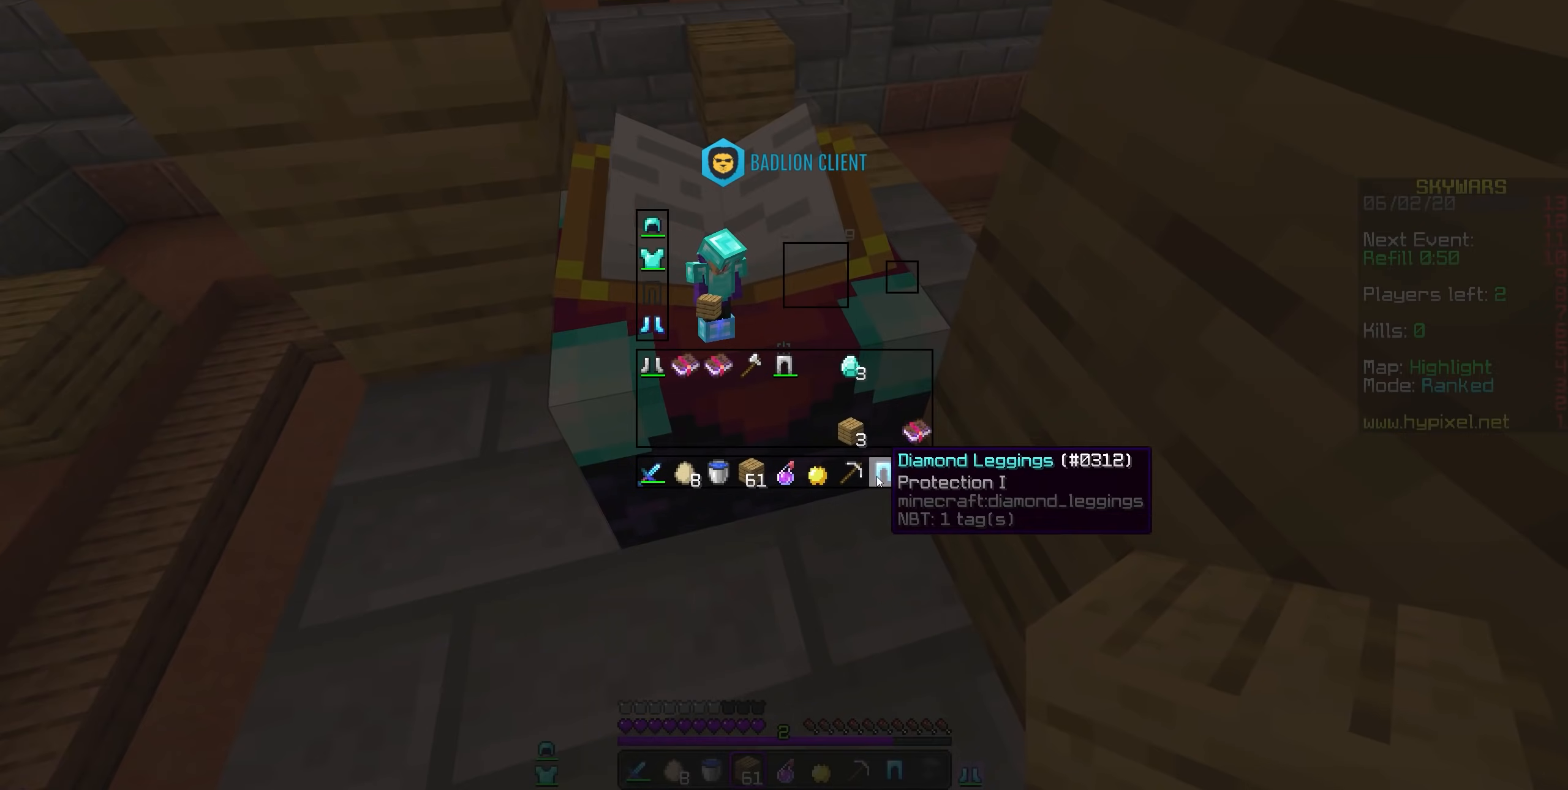
{"keys": [], "mouse": [], "events": []}
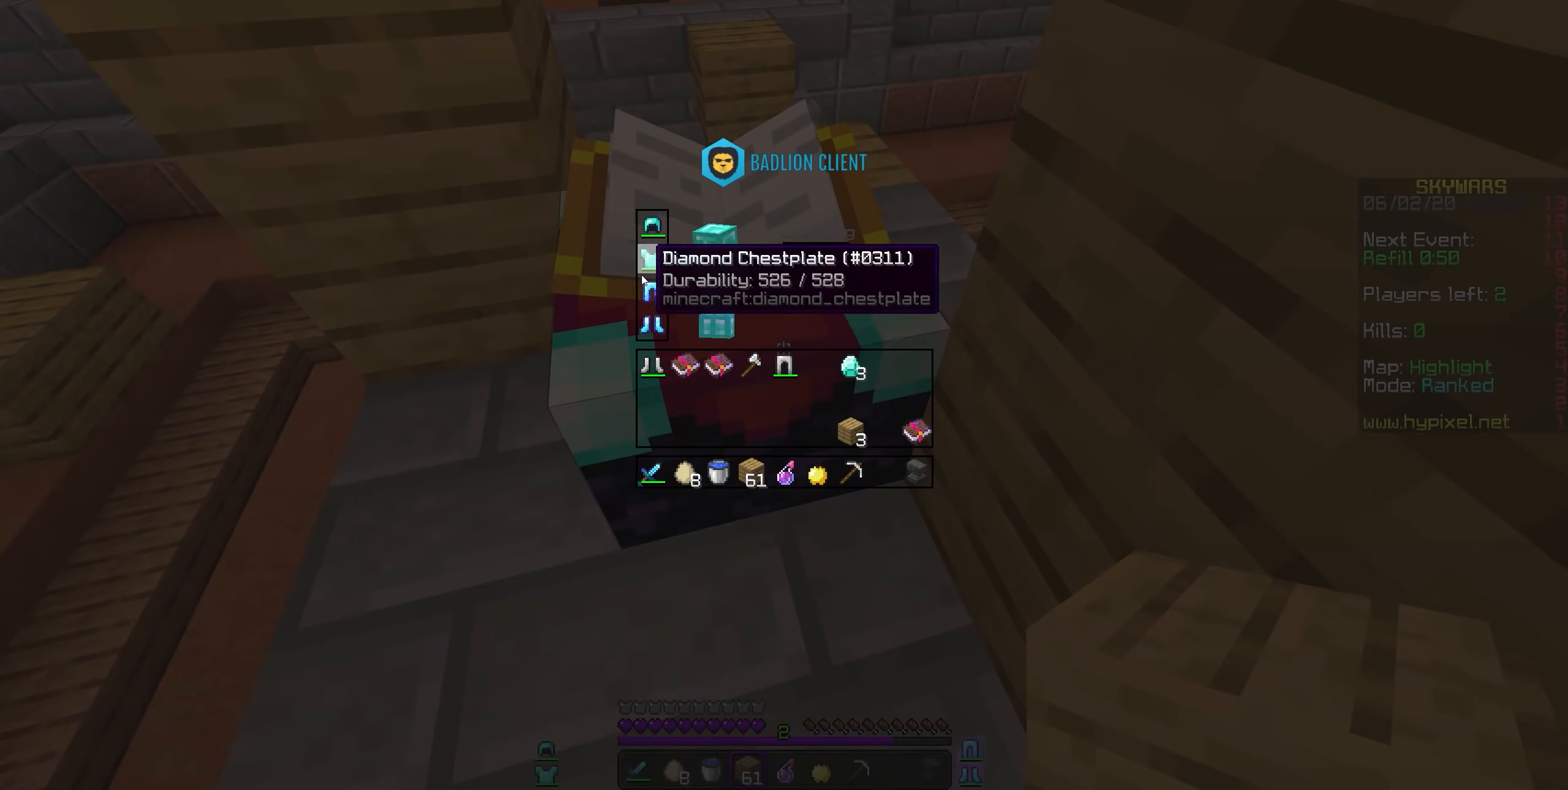
{"keys": [], "mouse": [], "events": []}
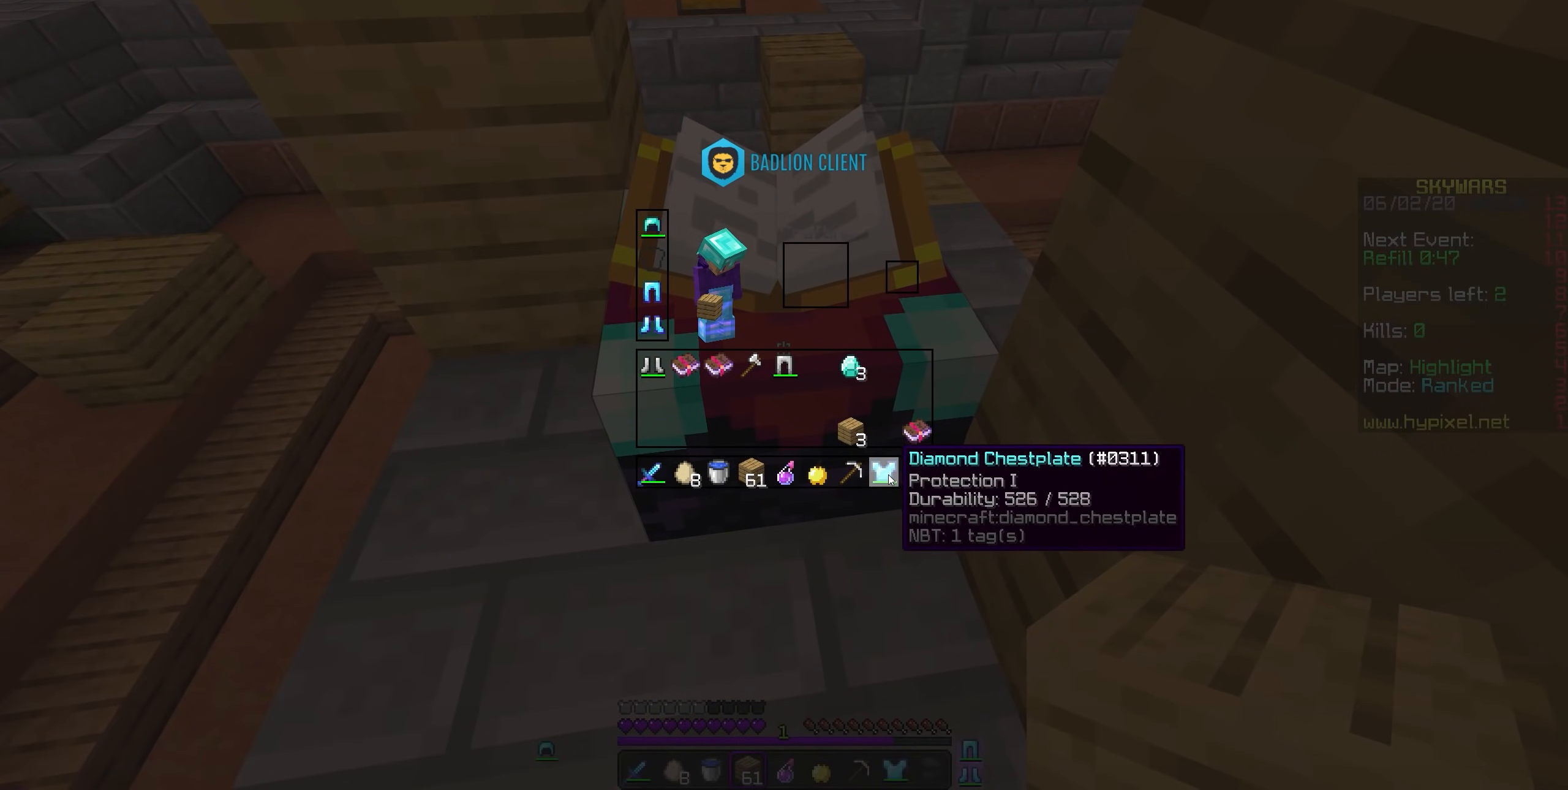
{"keys": [], "mouse": [], "events": []}
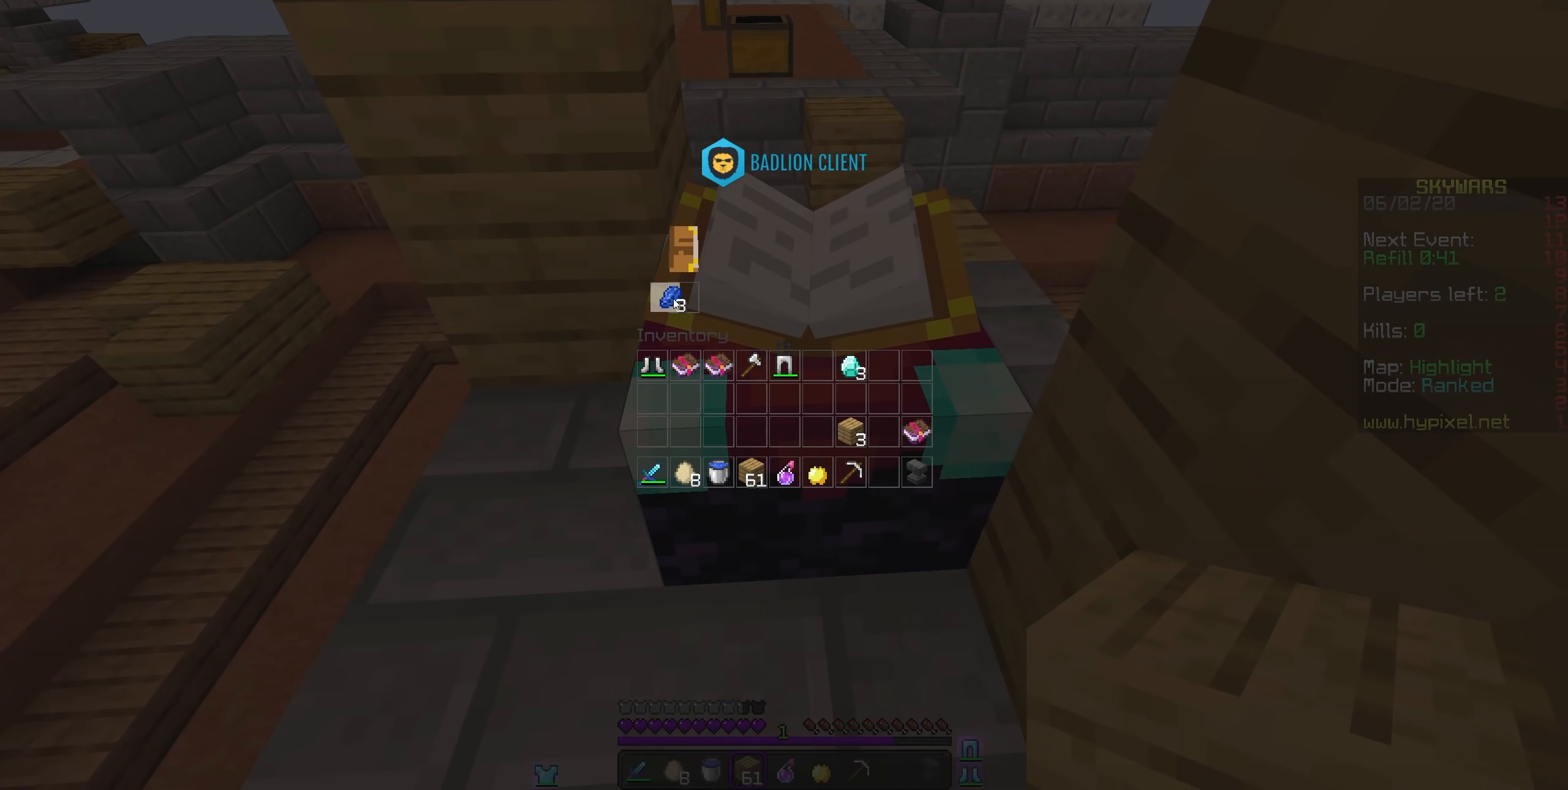
{"keys": [], "mouse": [], "events": []}
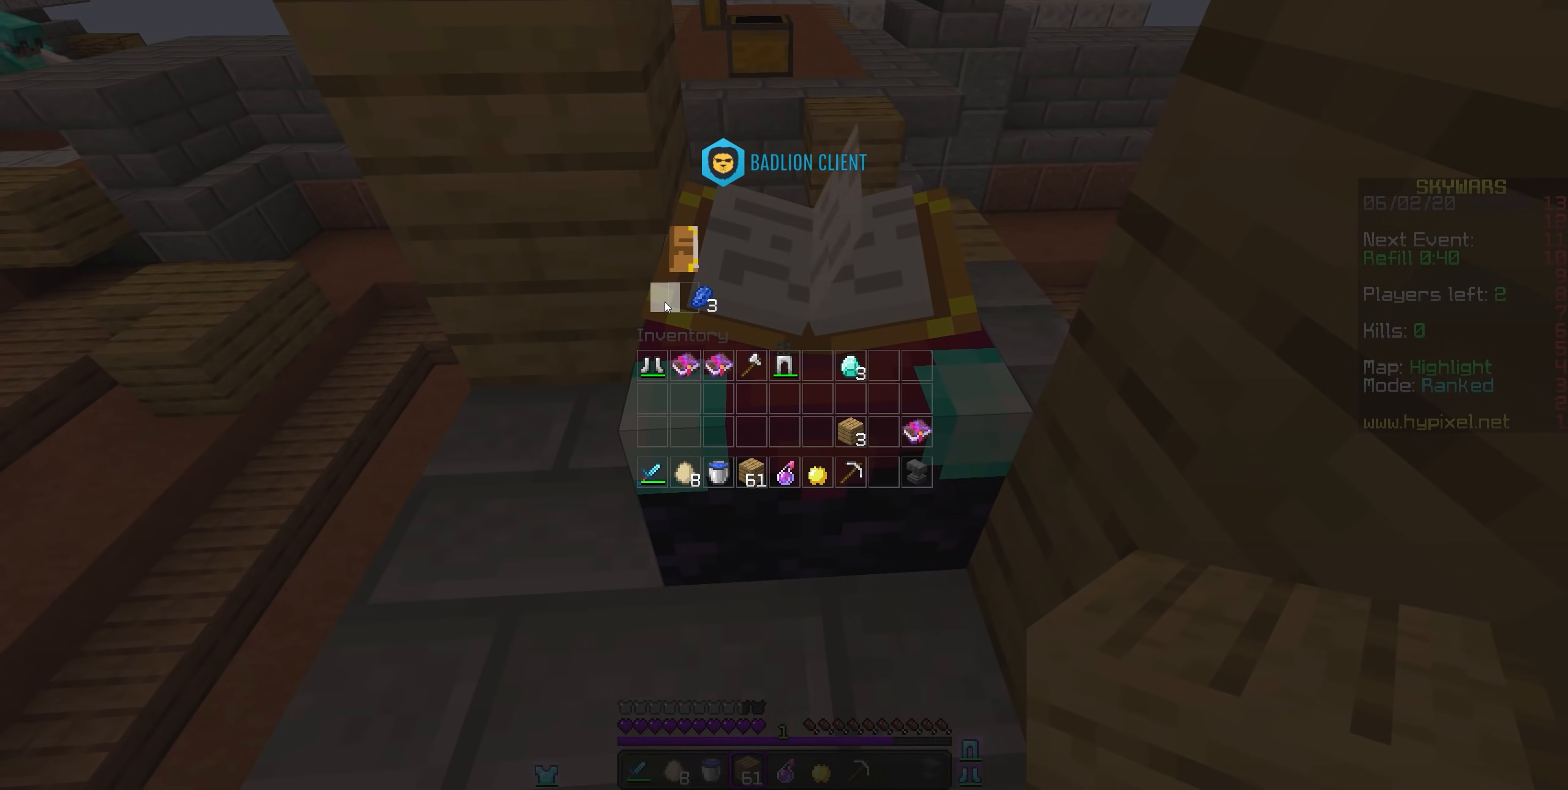
{"keys": [], "mouse": [], "events": [[317, "mouse_right", "down"], [467, "mouse_right", "up"]]}
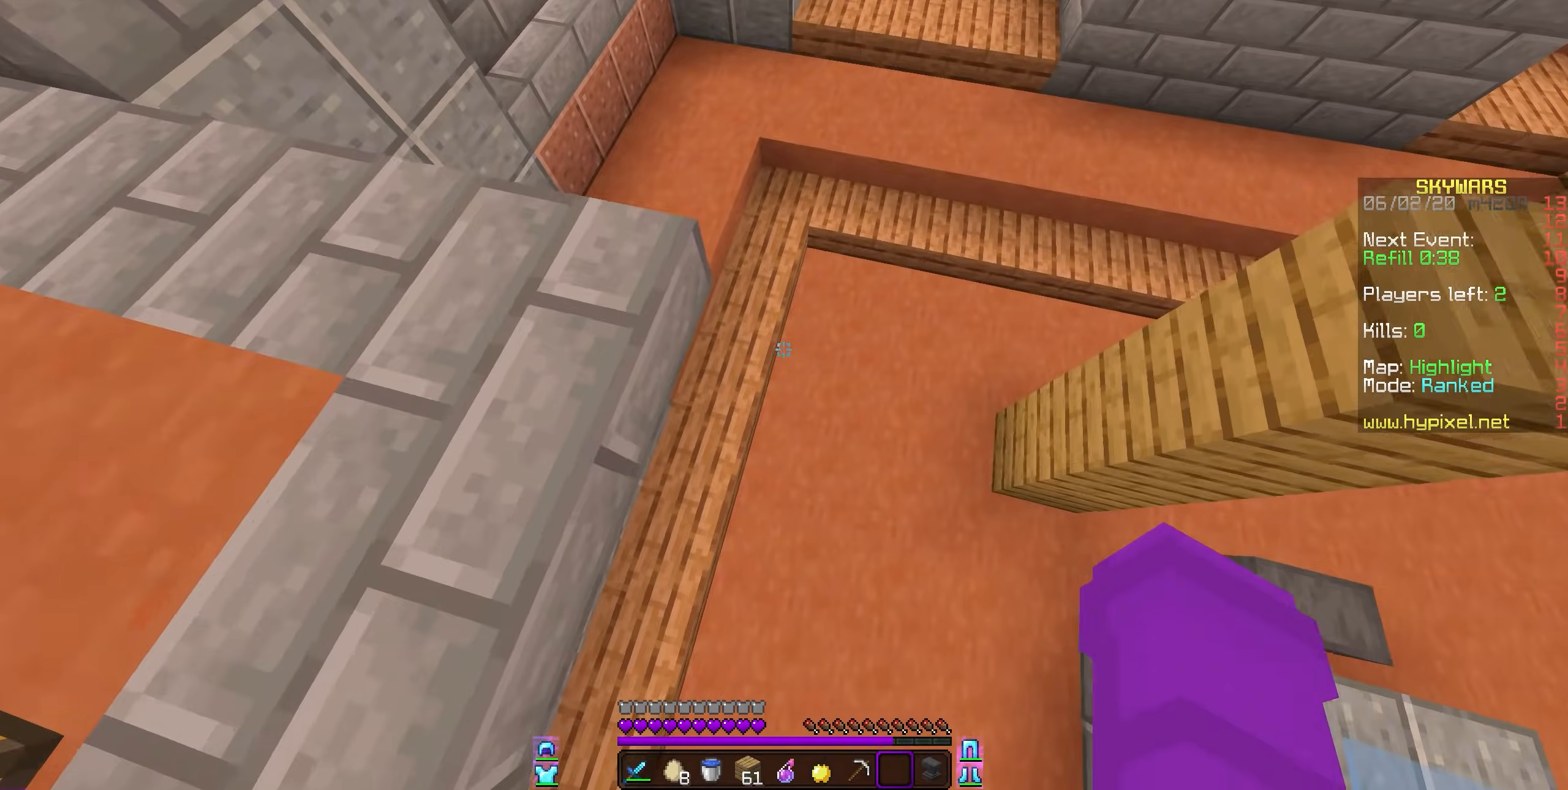
{"keys": [], "mouse": []}
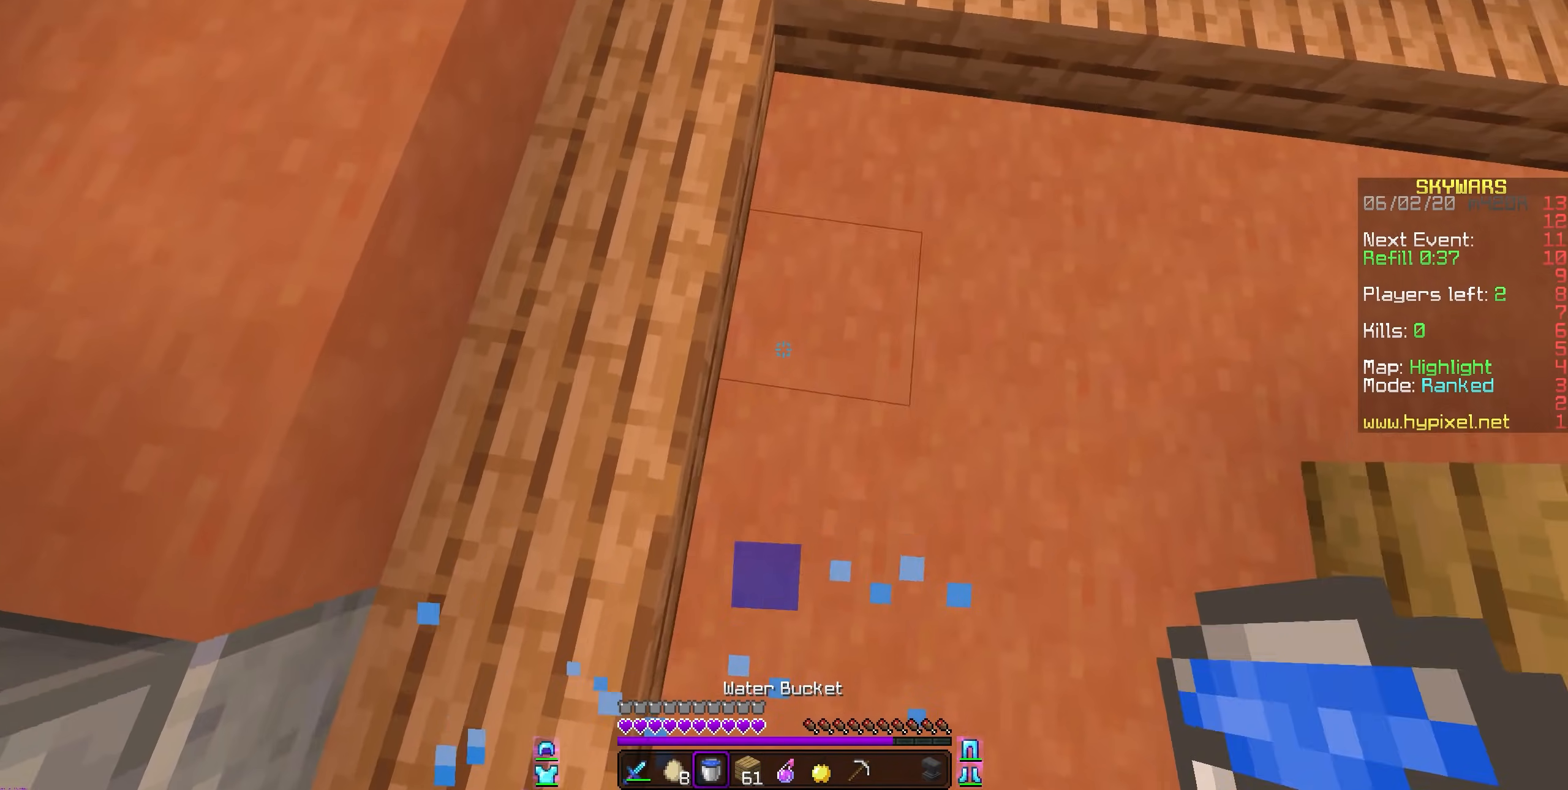
{"keys": [], "mouse": [], "events": []}
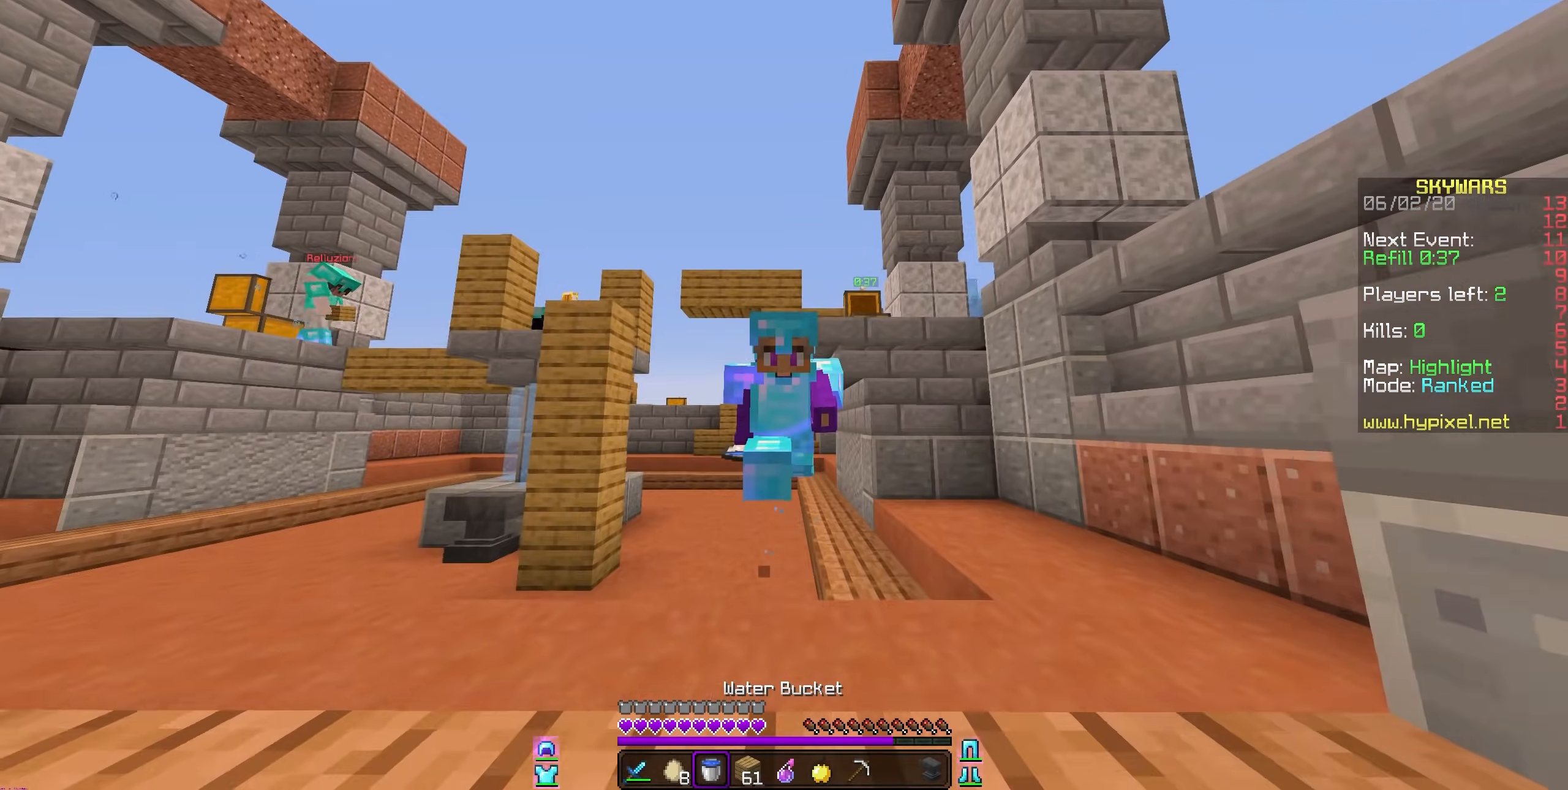
{"keys": [], "mouse": [], "events": []}
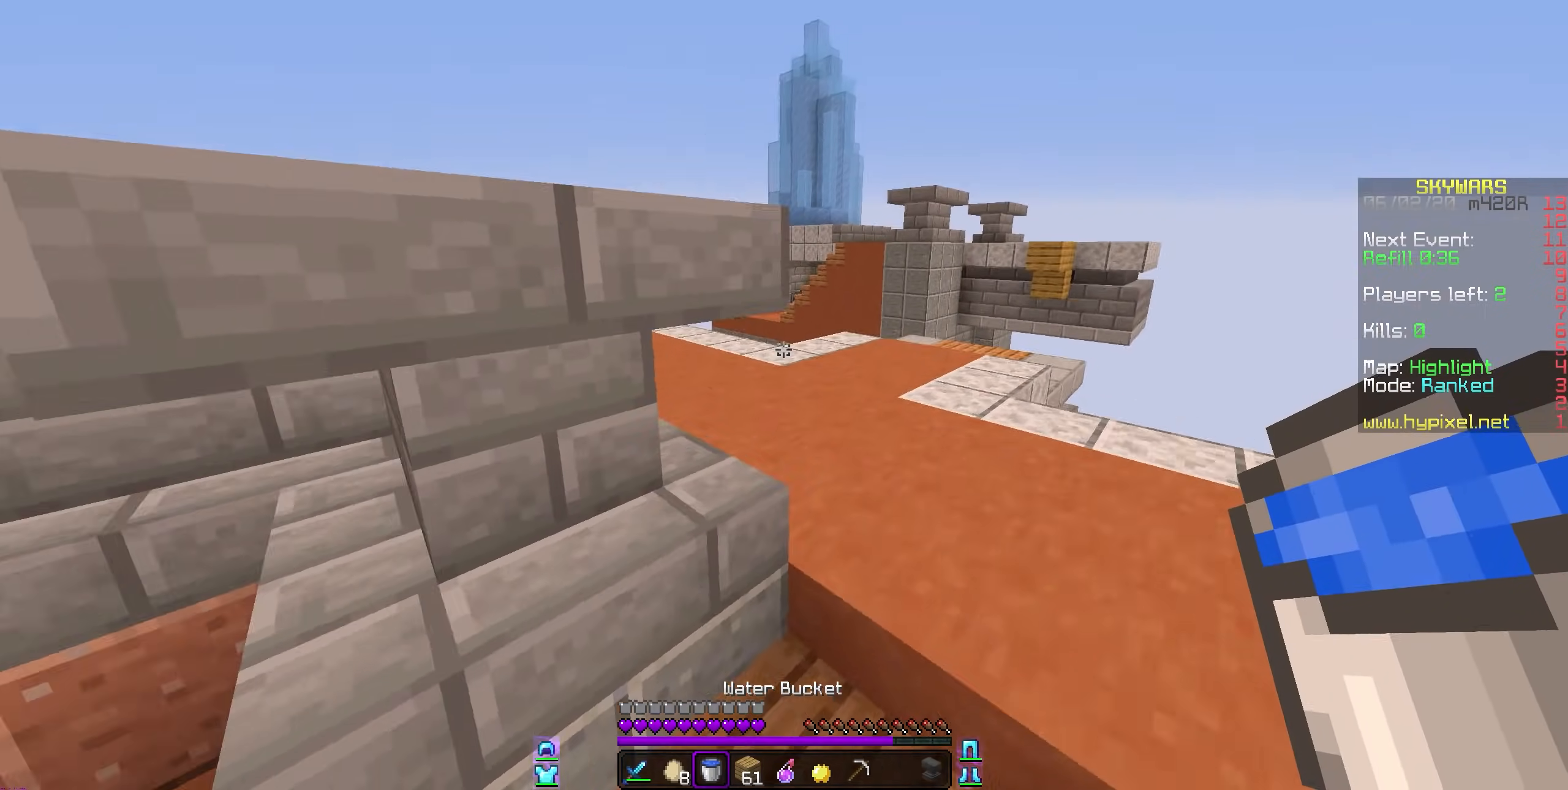
{"keys": [], "mouse": [], "events": []}
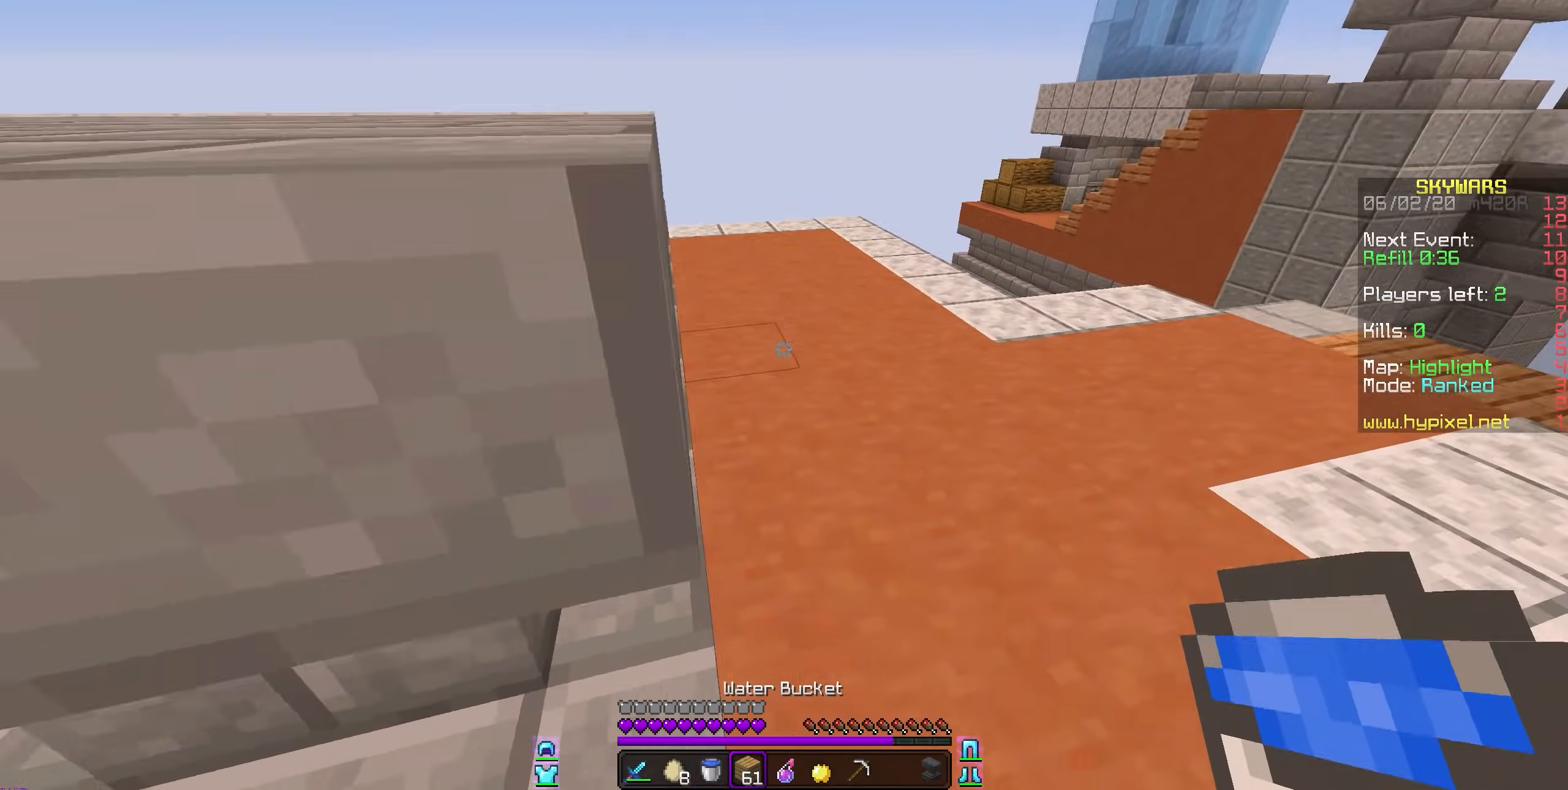
{"keys": [], "mouse": [], "events": [[217, "mouse_right", "down"], [367, "mouse_right", "up"]]}
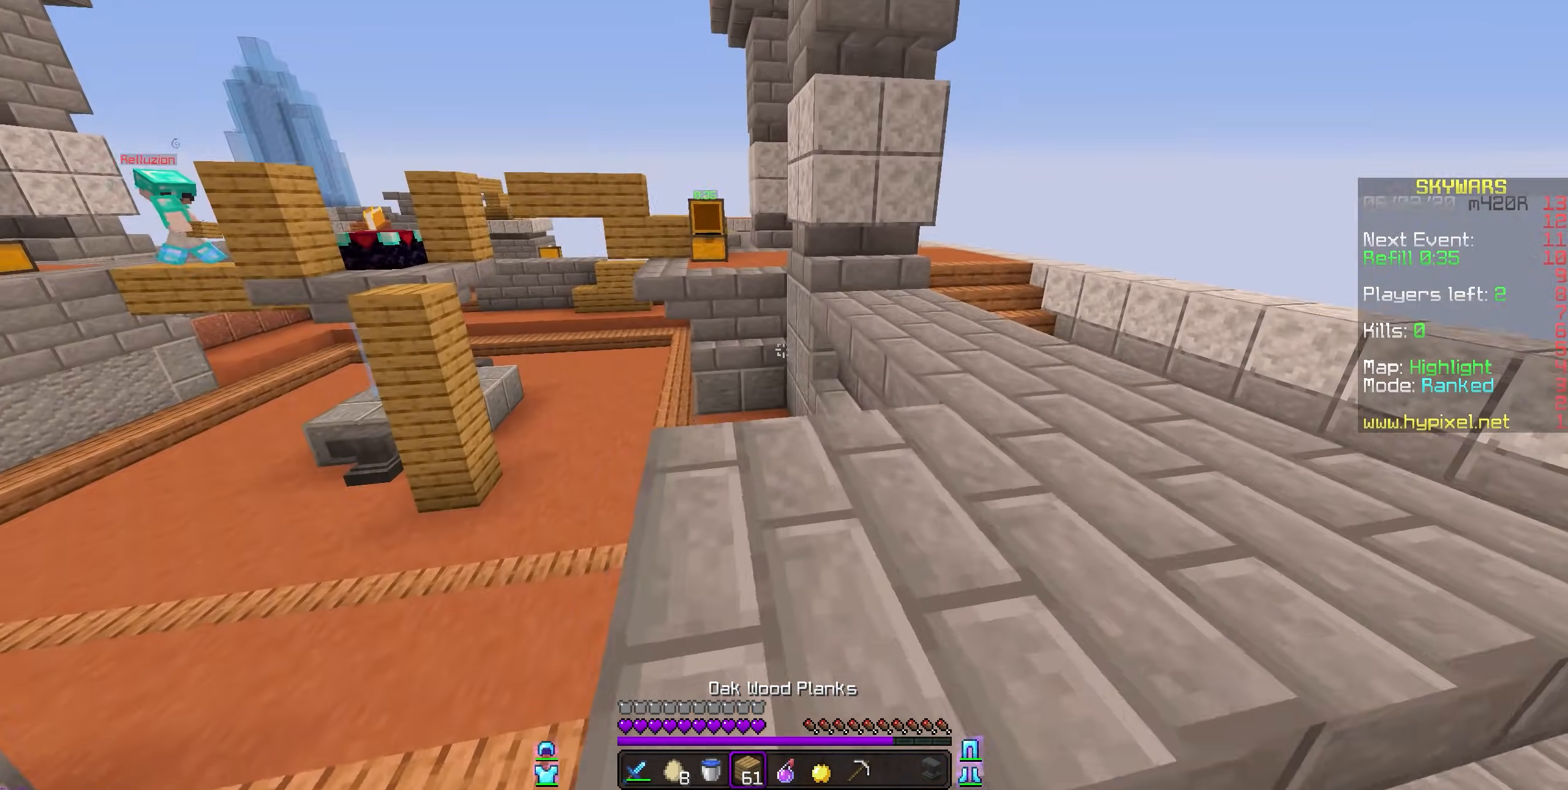
{"keys": [], "mouse": ["left"], "events": [[500, "mouse_left", "down"]]}
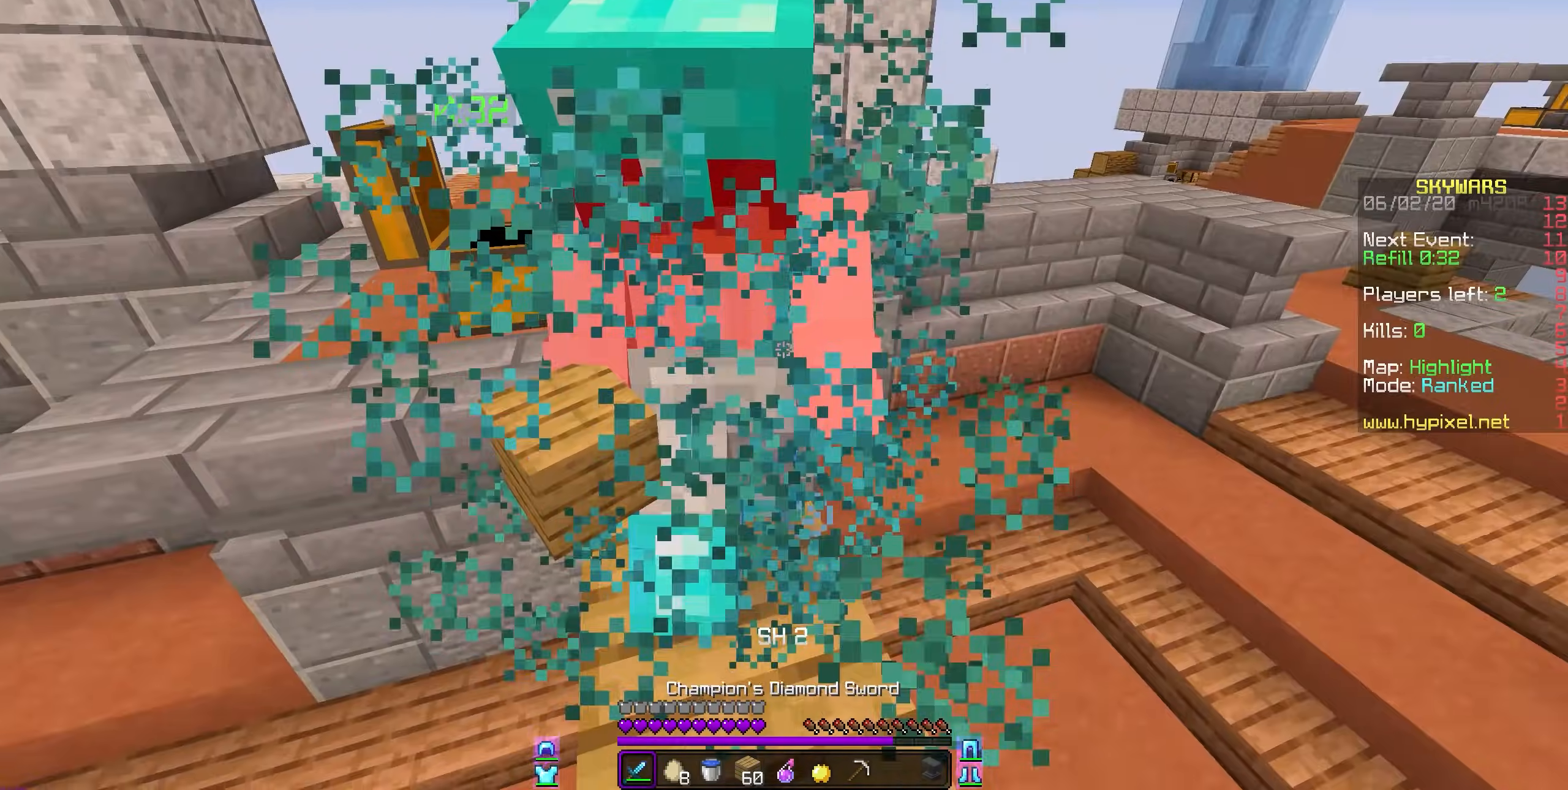
{"keys": [], "mouse": ["left"], "events": []}
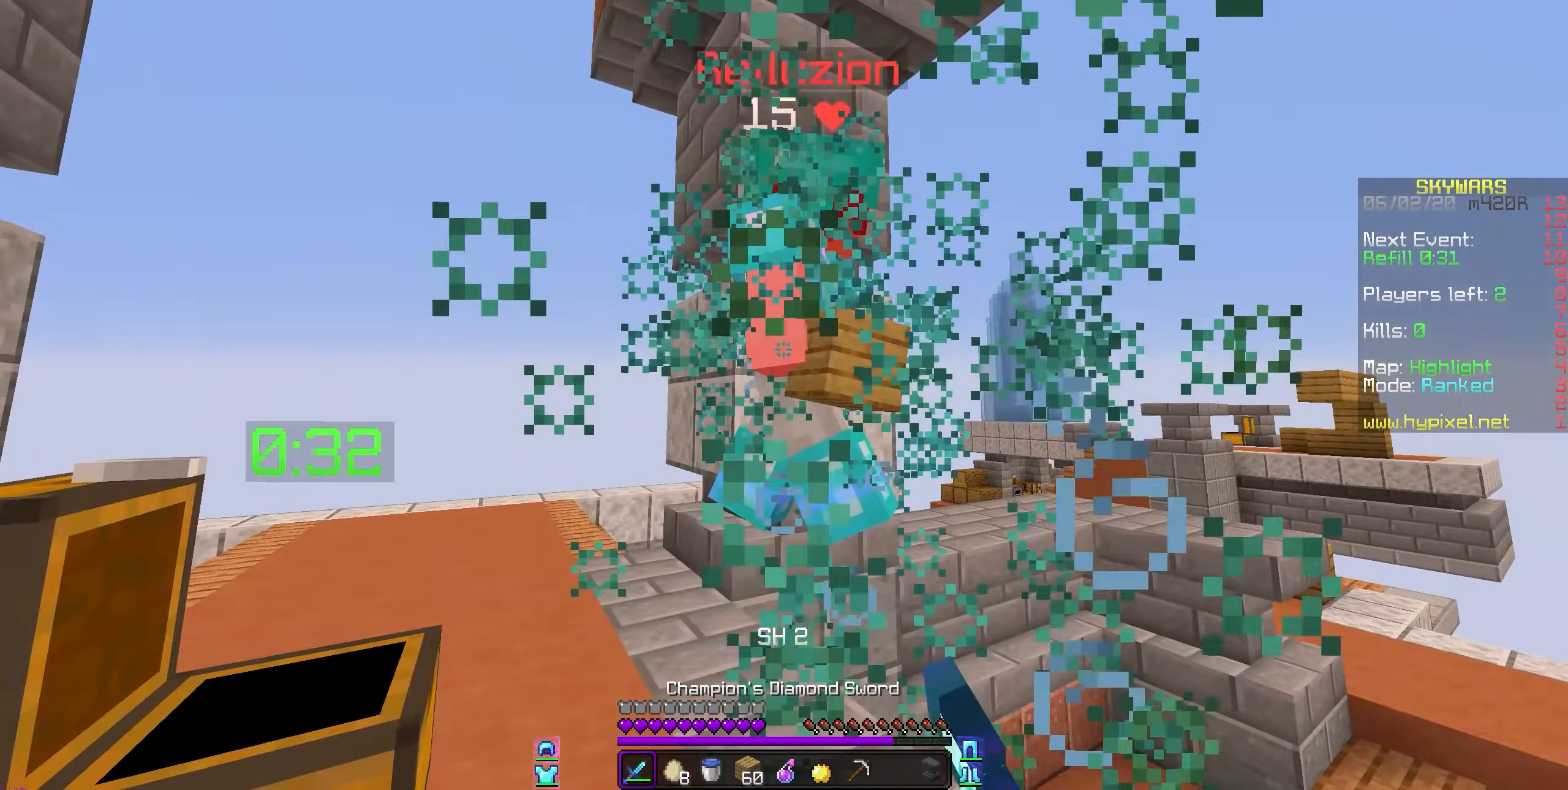
{"keys": [], "mouse": ["left"], "events": []}
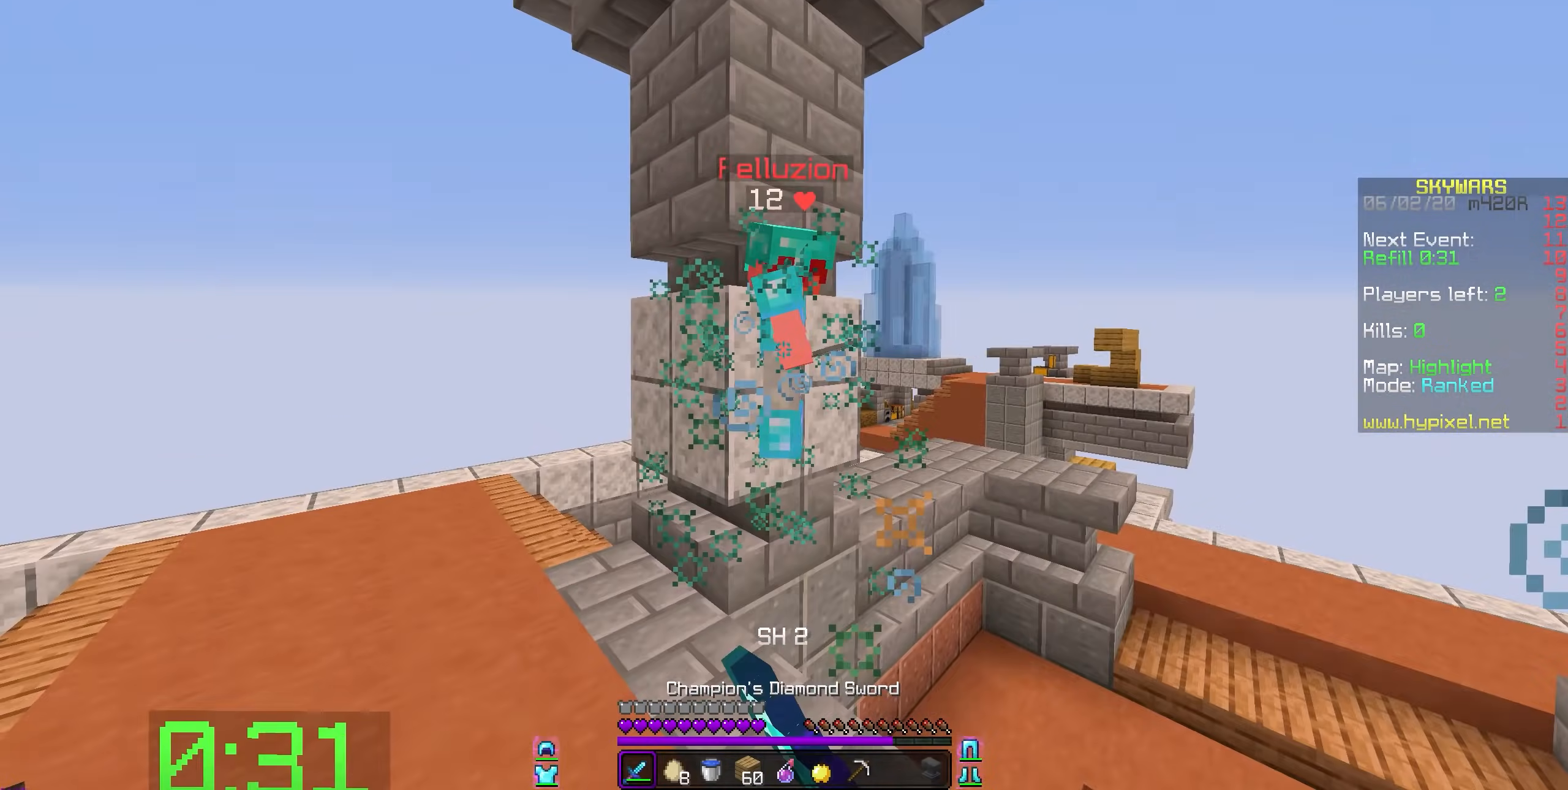
{"keys": [], "mouse": ["left"], "events": []}
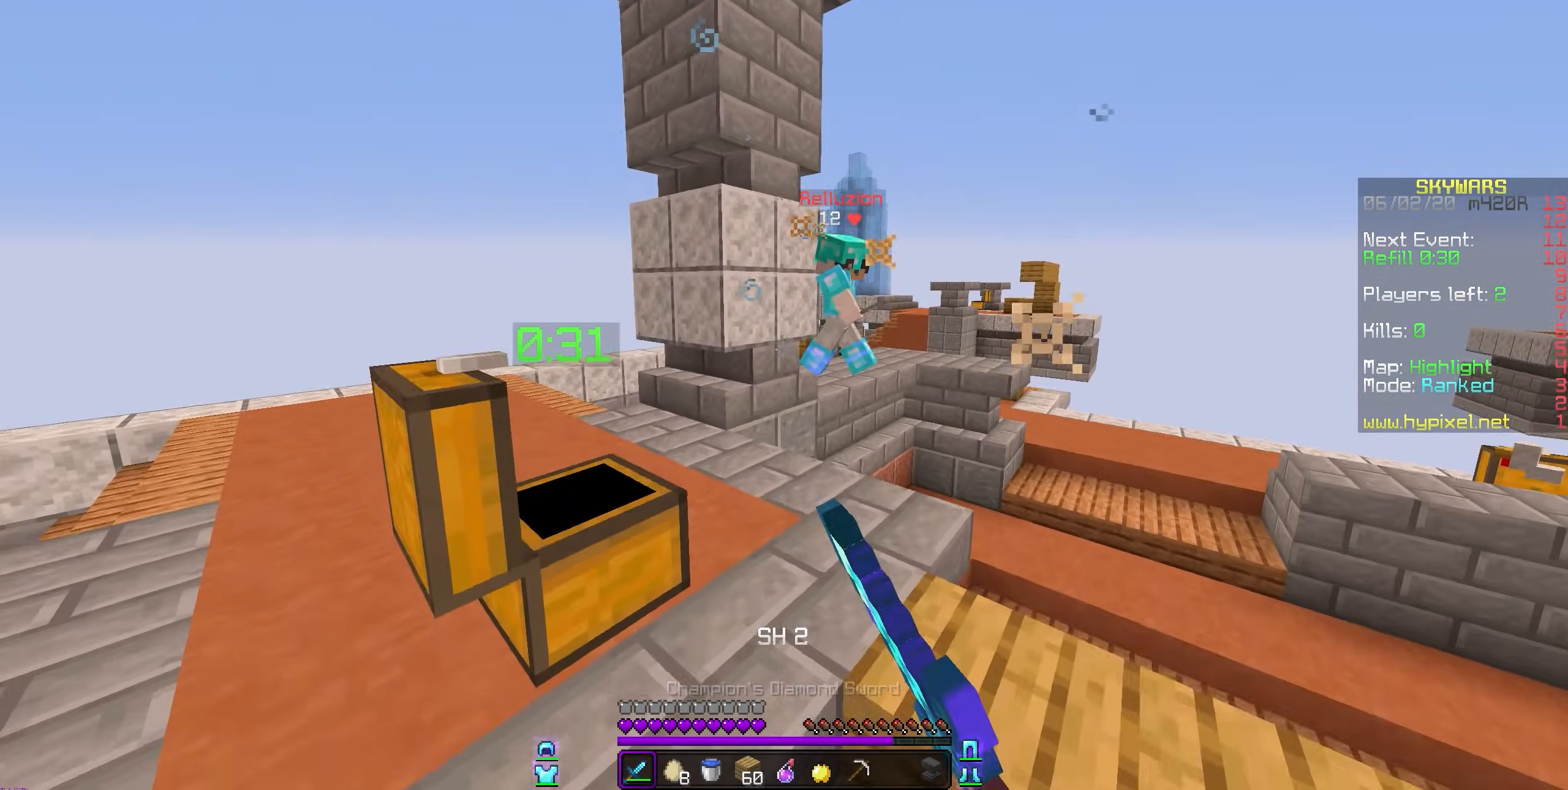
{"keys": [], "mouse": [], "events": [[233, "mouse_left", "up"], [367, "mouse_right", "down"], [417, "mouse_right", "up"]]}
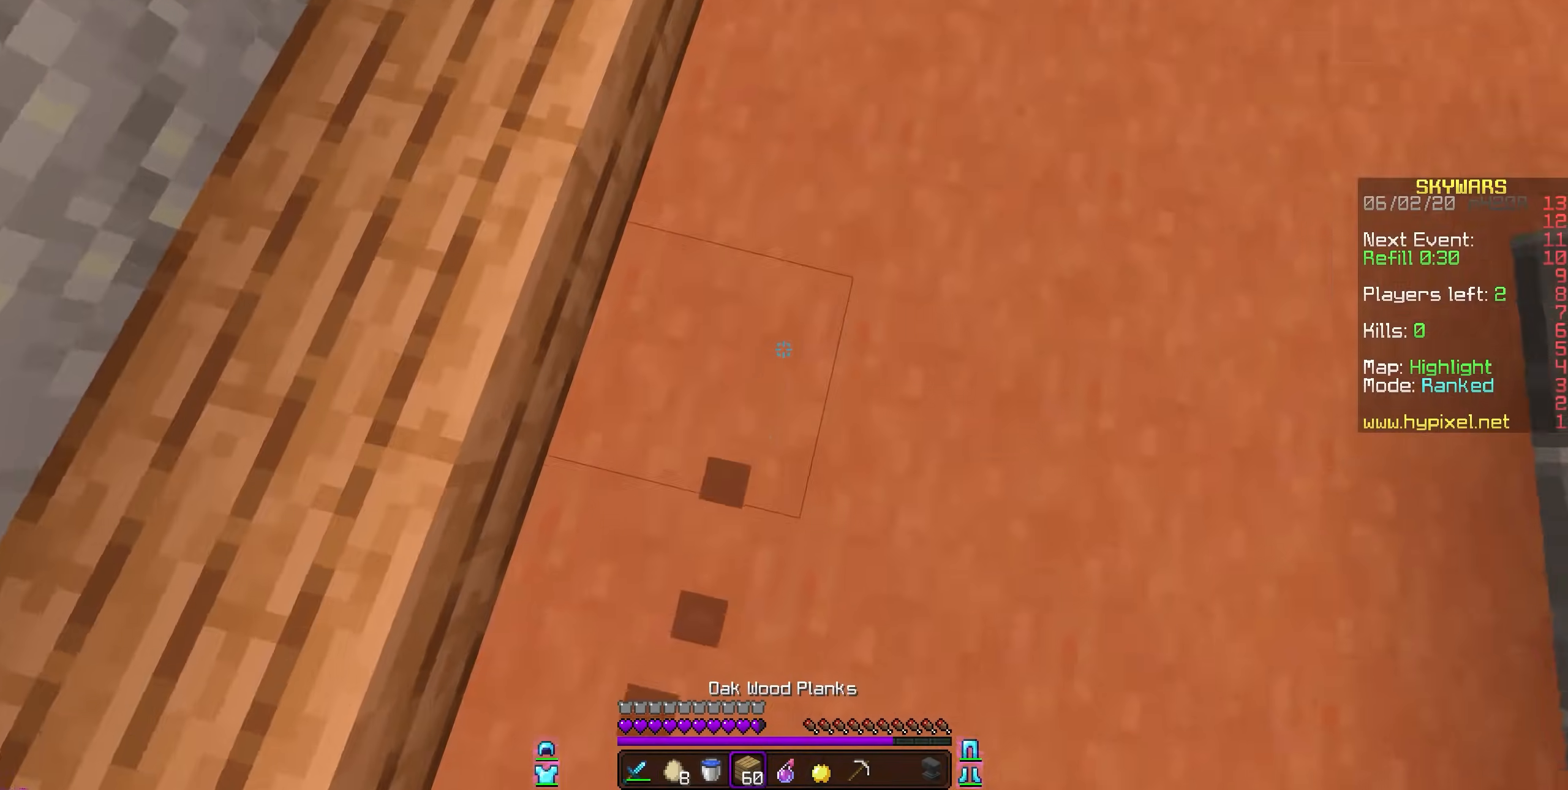
{"keys": [], "mouse": [], "events": []}
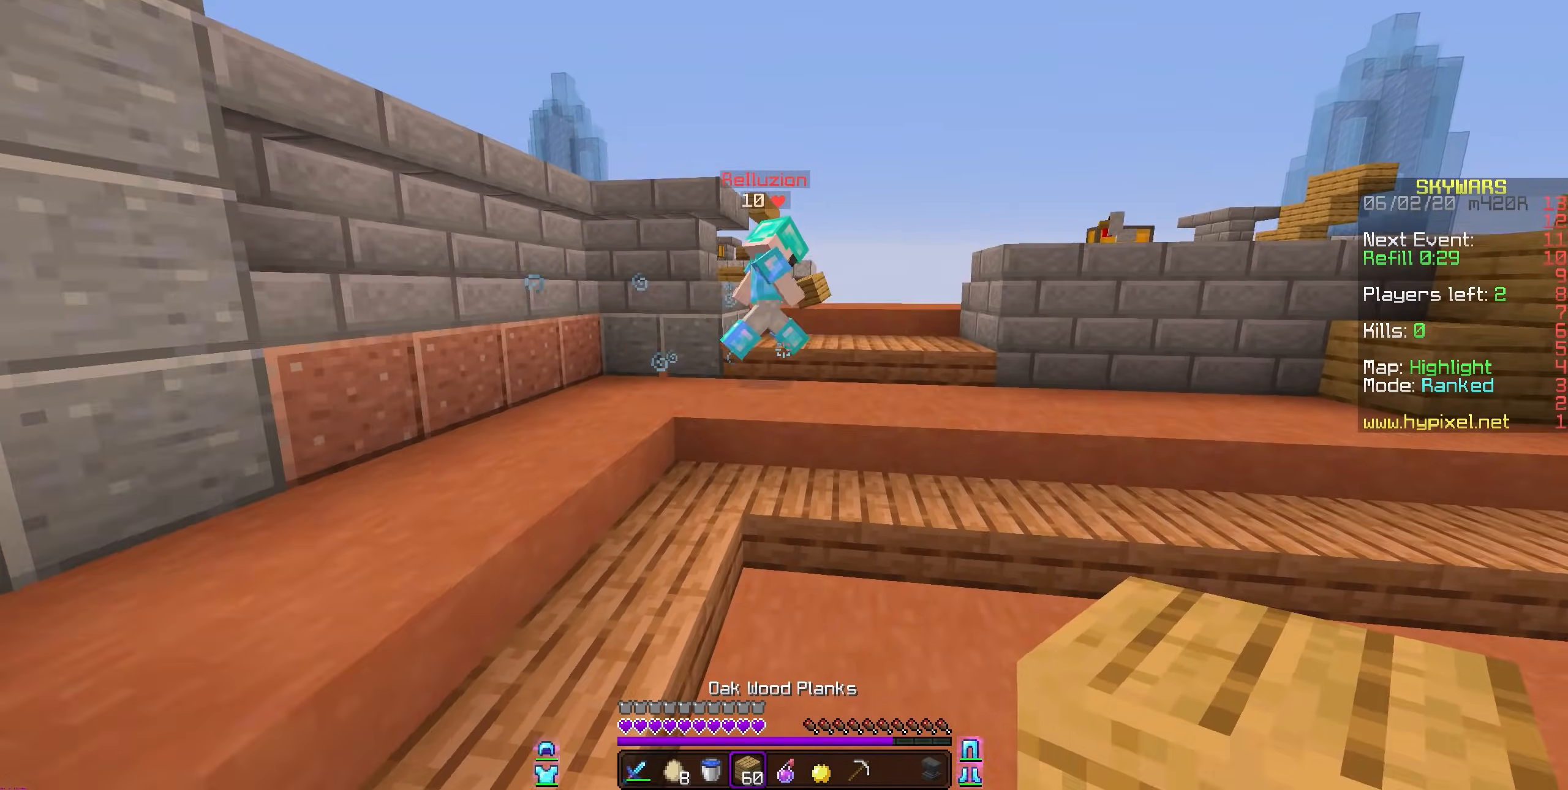
{"keys": [], "mouse": [], "events": []}
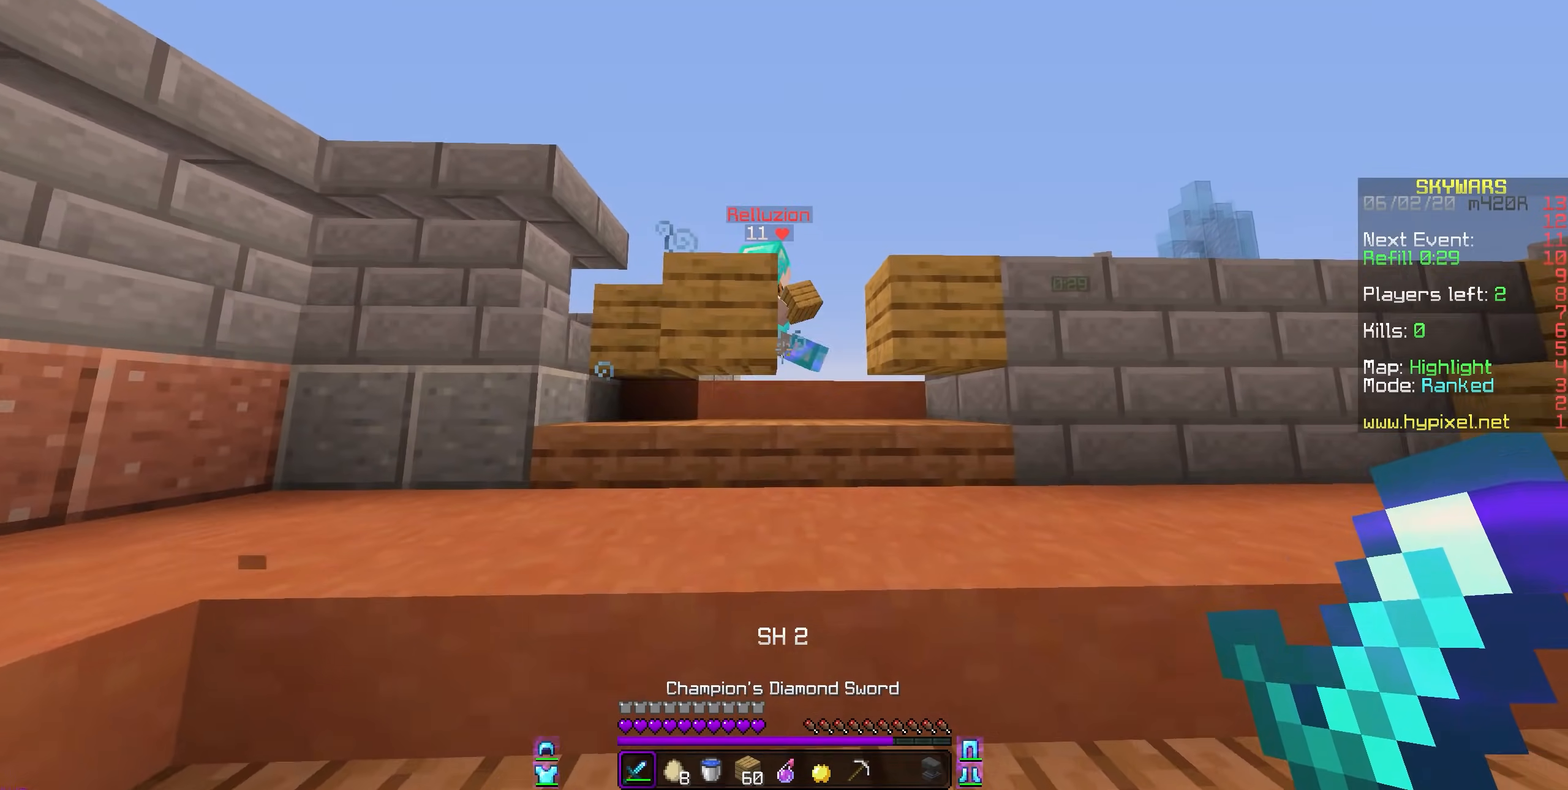
{"keys": [], "mouse": ["left"], "events": [[217, "mouse_left", "down"]]}
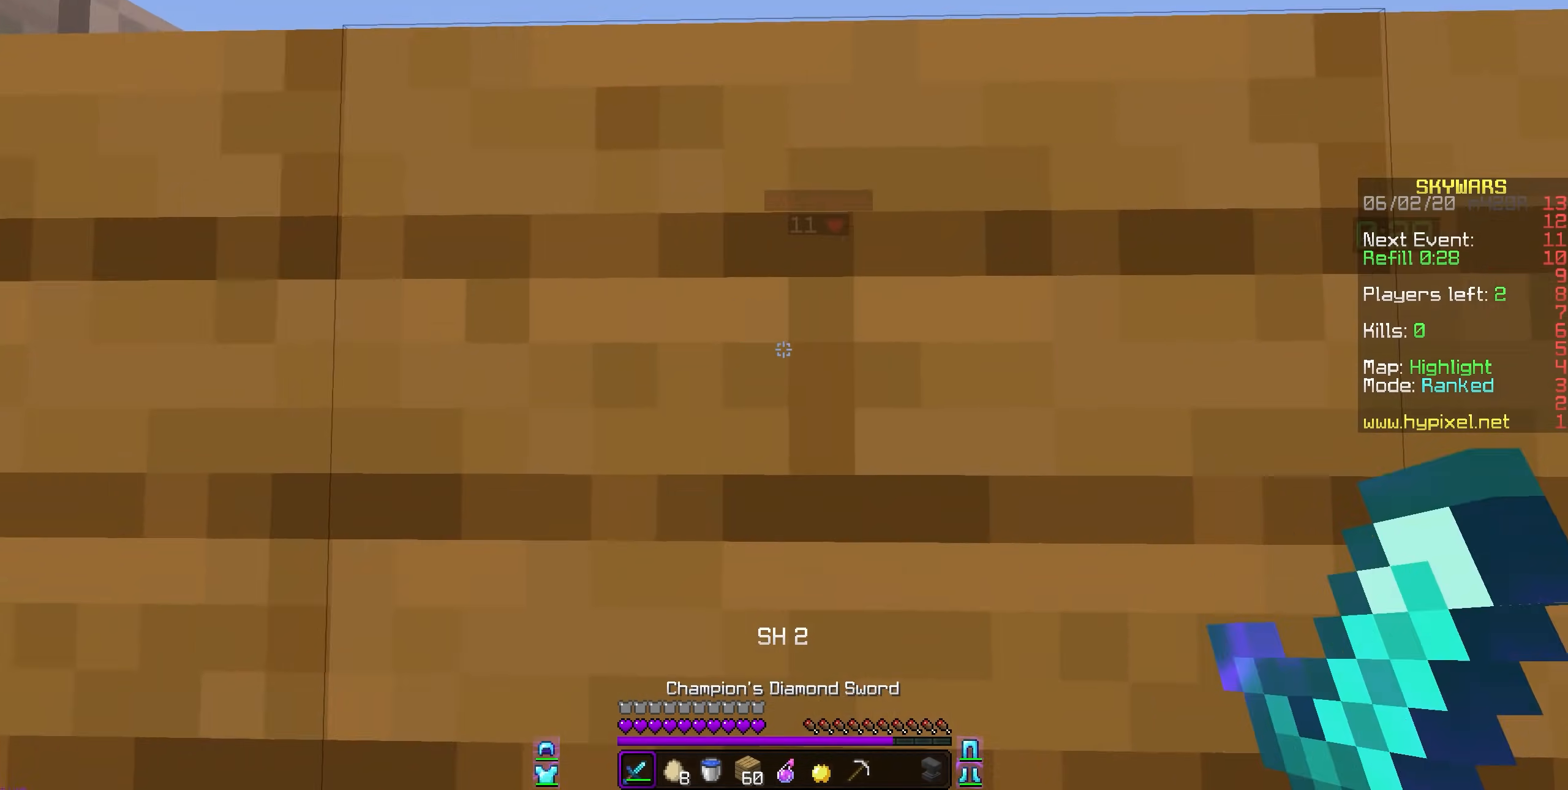
{"keys": [], "mouse": [], "events": [[33, "mouse_left", "up"], [67, "mouse_left", "down"], [267, "mouse_left", "up"]]}
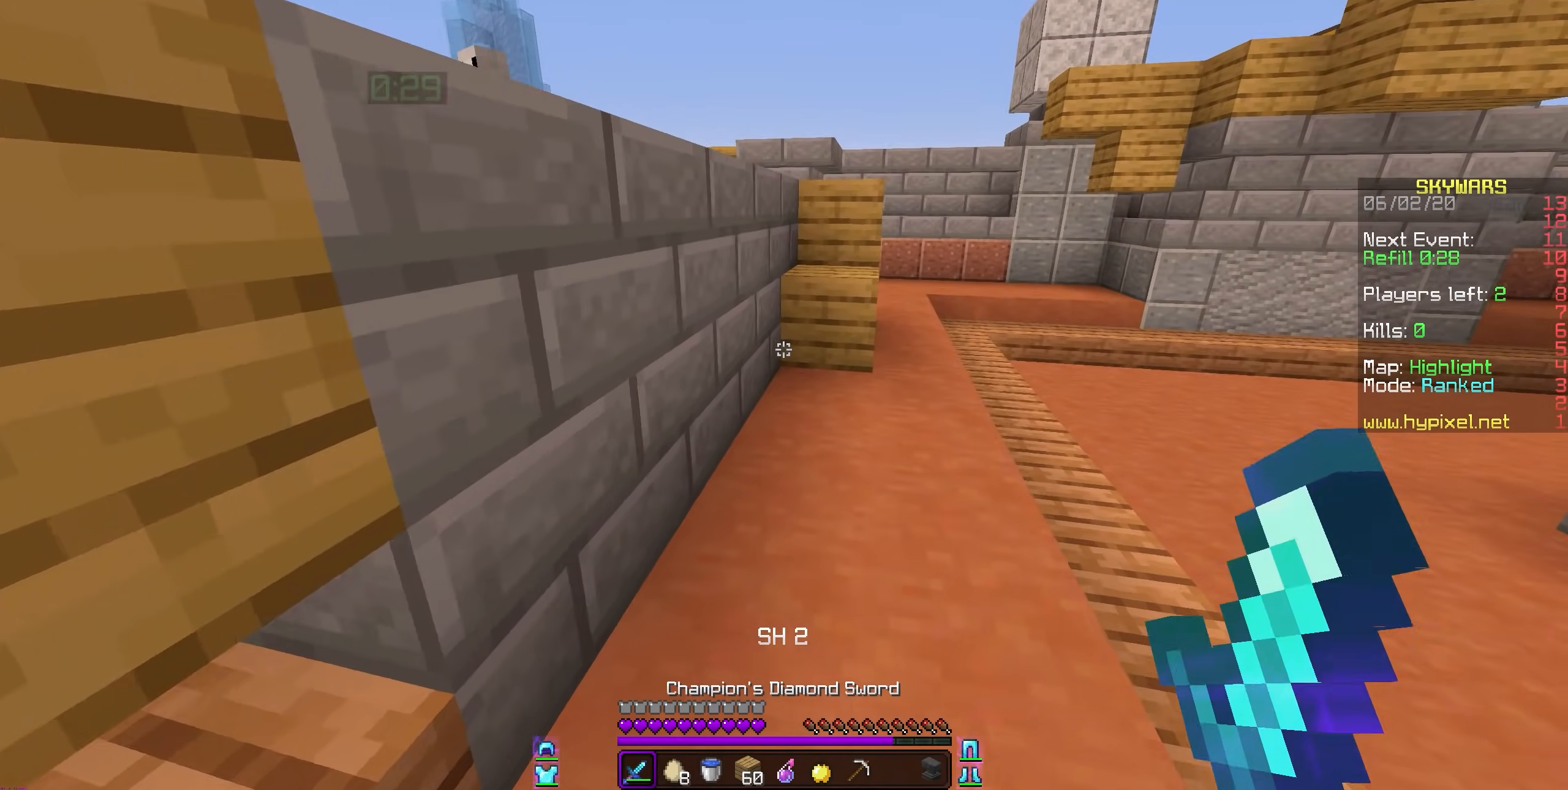
{"keys": [], "mouse": [], "events": [[317, "mouse_right", "down"], [483, "mouse_right", "up"]]}